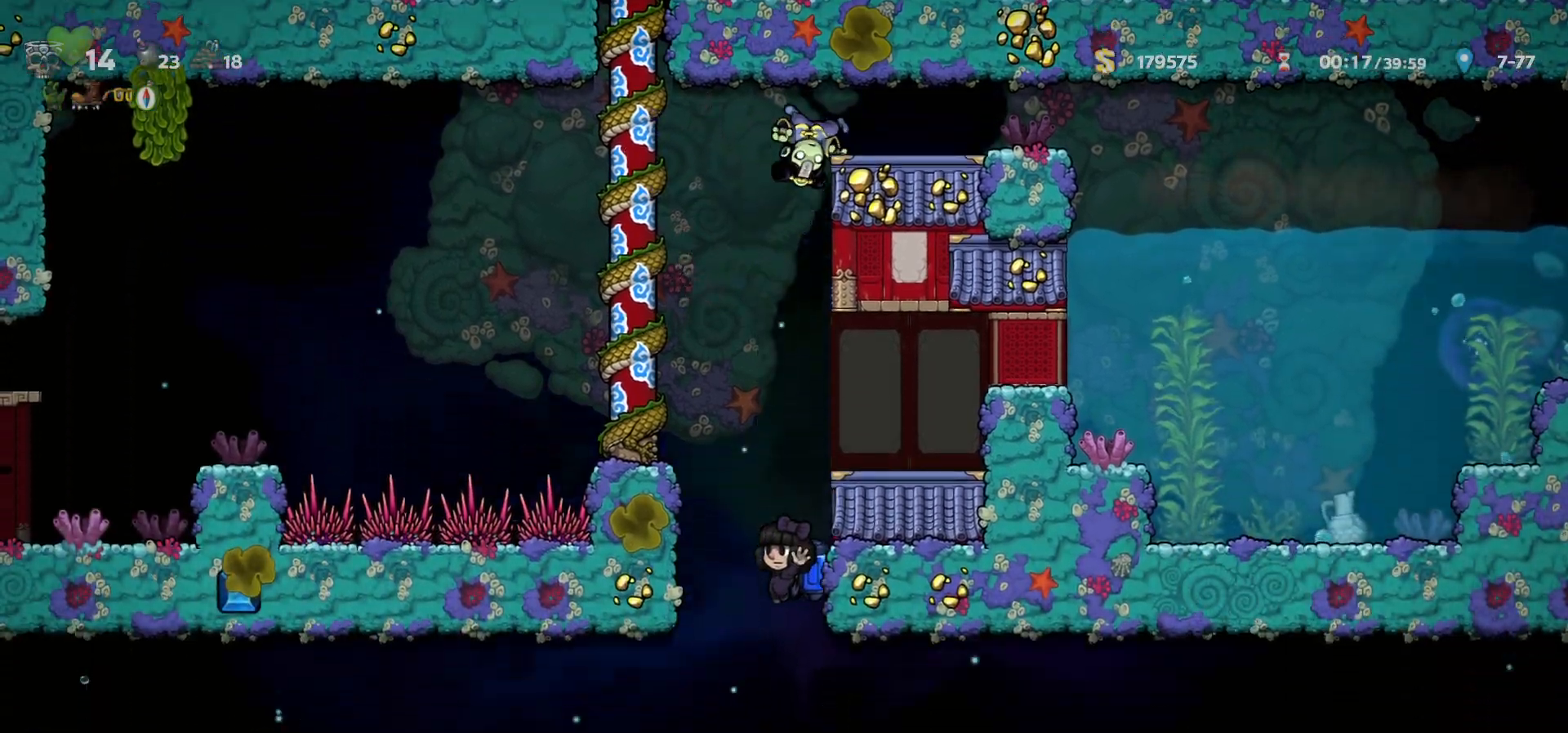
Gameplay with keyboard; each line is a JSON object with the keys held at the frame after it. "events" lists presses ("down") and releases ("up") of "a", "c", "ctrl", "d", "down", "f", "left", "right", "s", "shift", "space", "tab", "up", "v", "x" and "z" between this image and that frame as [ms after this image, input, new state], when the widget could be followed in between. No other keys are recorded. Mouse input is not recorded.
{"keys": ["c", "left"], "events": [[67, "c", "up"], [117, "c", "down"], [367, "left", "down"]]}
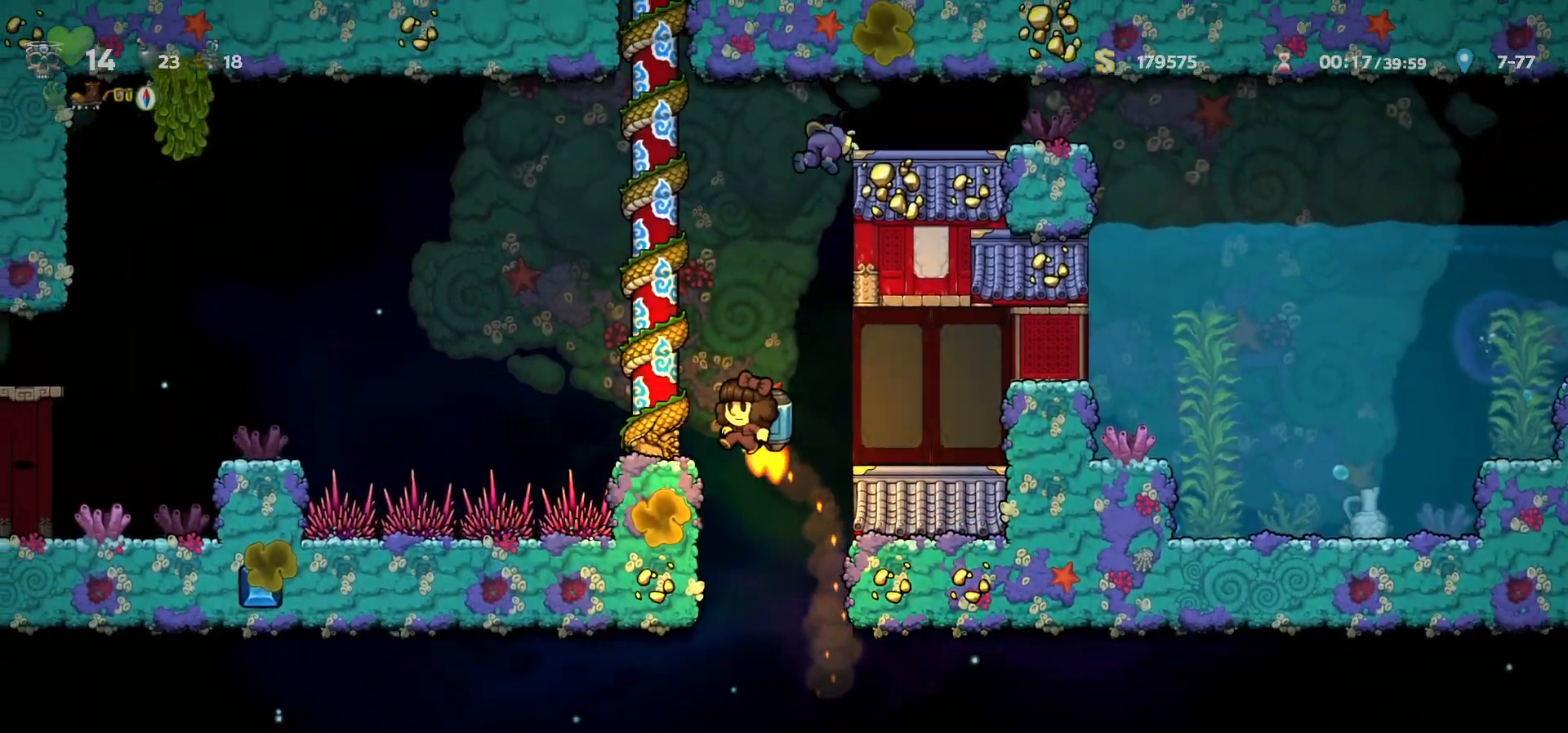
{"keys": ["left"], "events": [[33, "c", "up"], [117, "c", "down"], [200, "c", "up"], [283, "c", "down"], [333, "c", "up"], [400, "c", "down"], [467, "c", "up"]]}
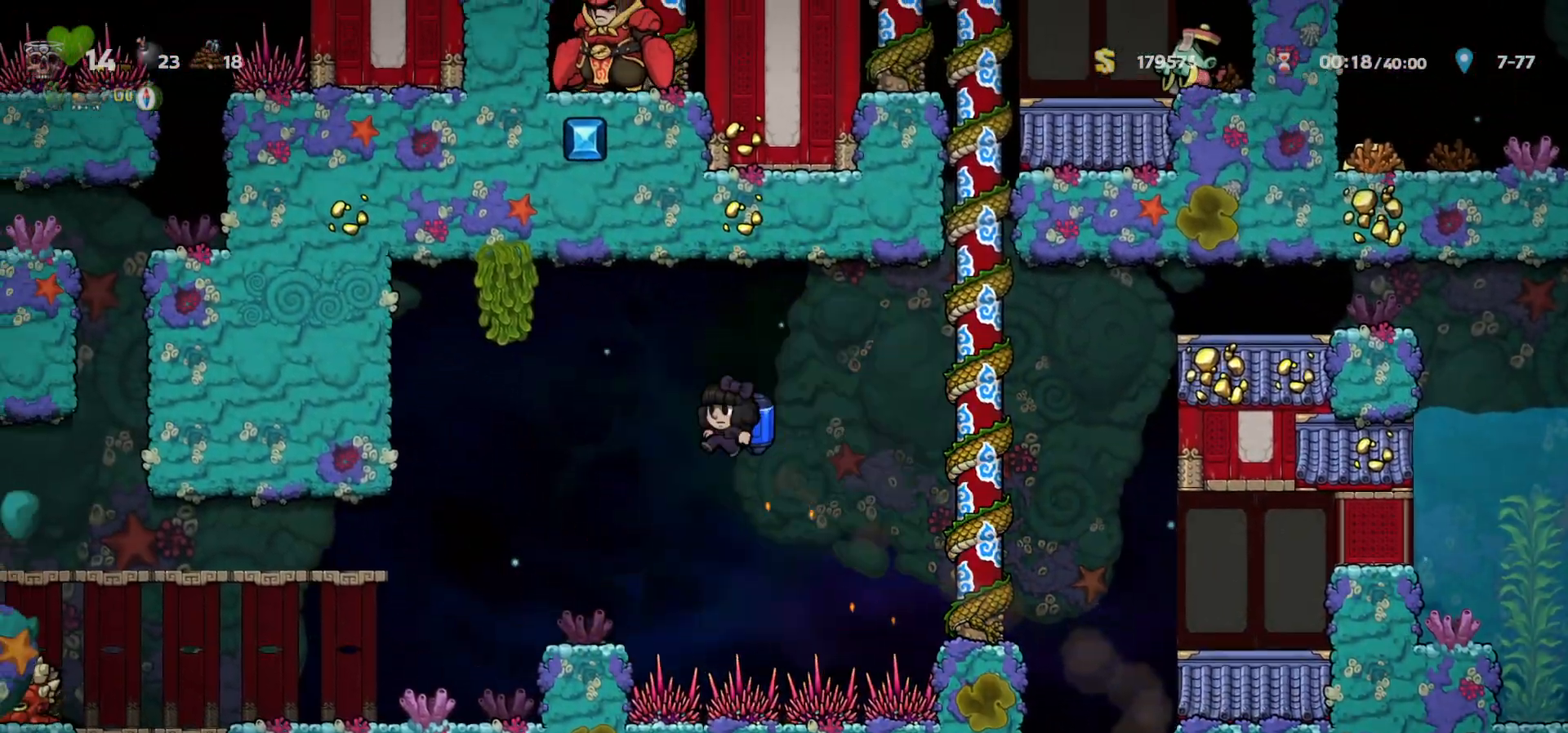
{"keys": ["left"], "events": [[50, "a", "down"], [117, "a", "up"]]}
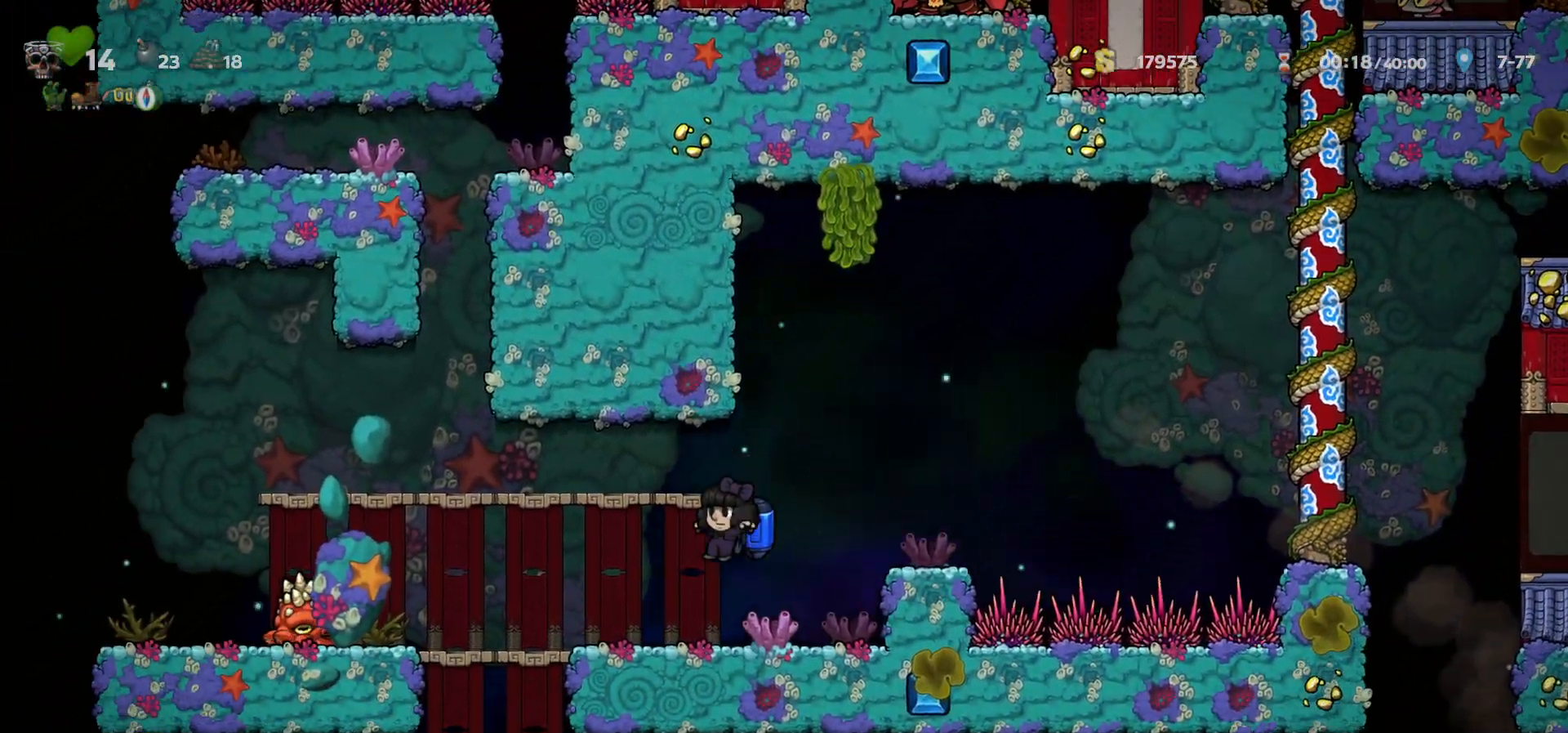
{"keys": ["left"], "events": [[117, "c", "down"], [167, "c", "up"], [283, "a", "down"], [350, "a", "up"]]}
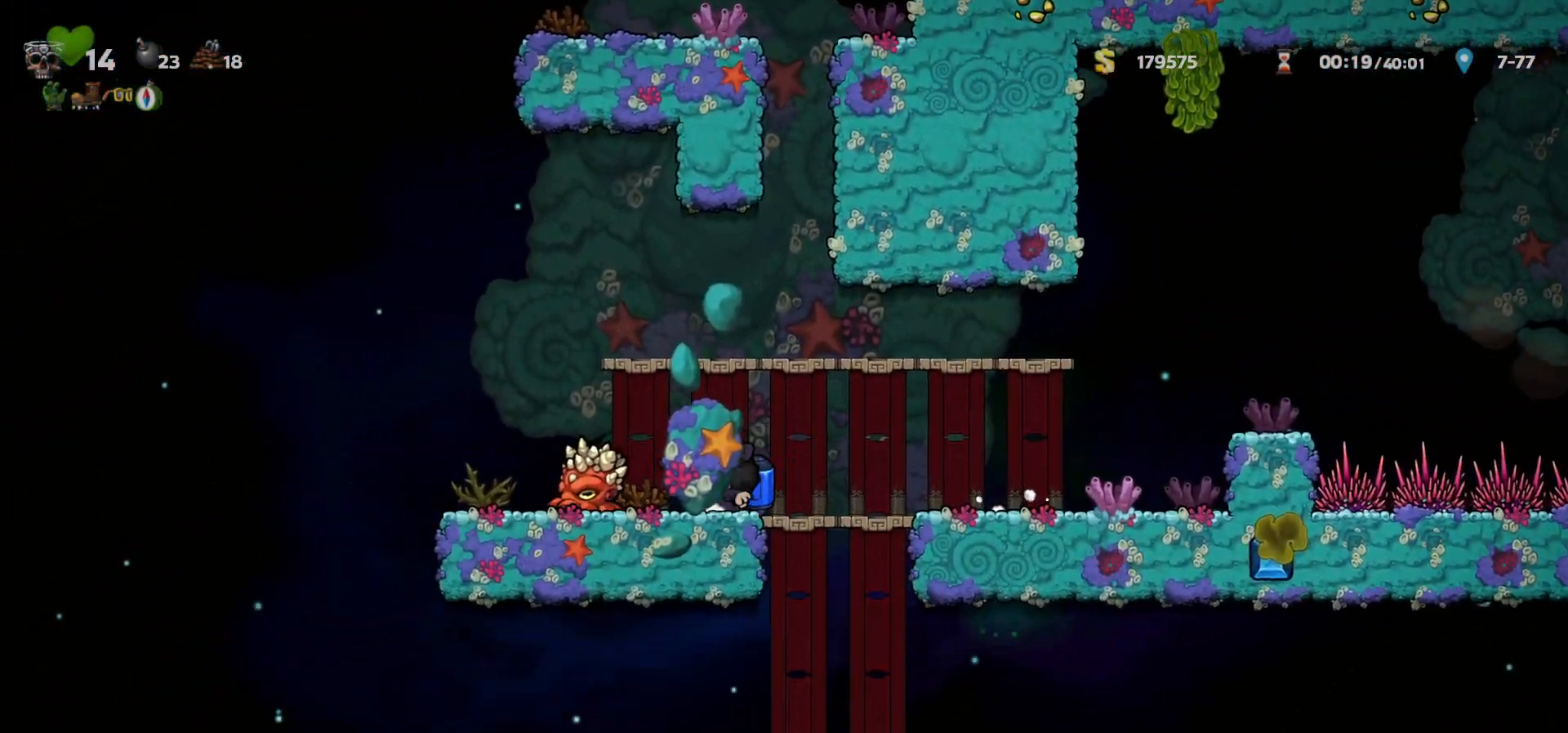
{"keys": ["left"], "events": [[183, "a", "down"], [250, "a", "up"]]}
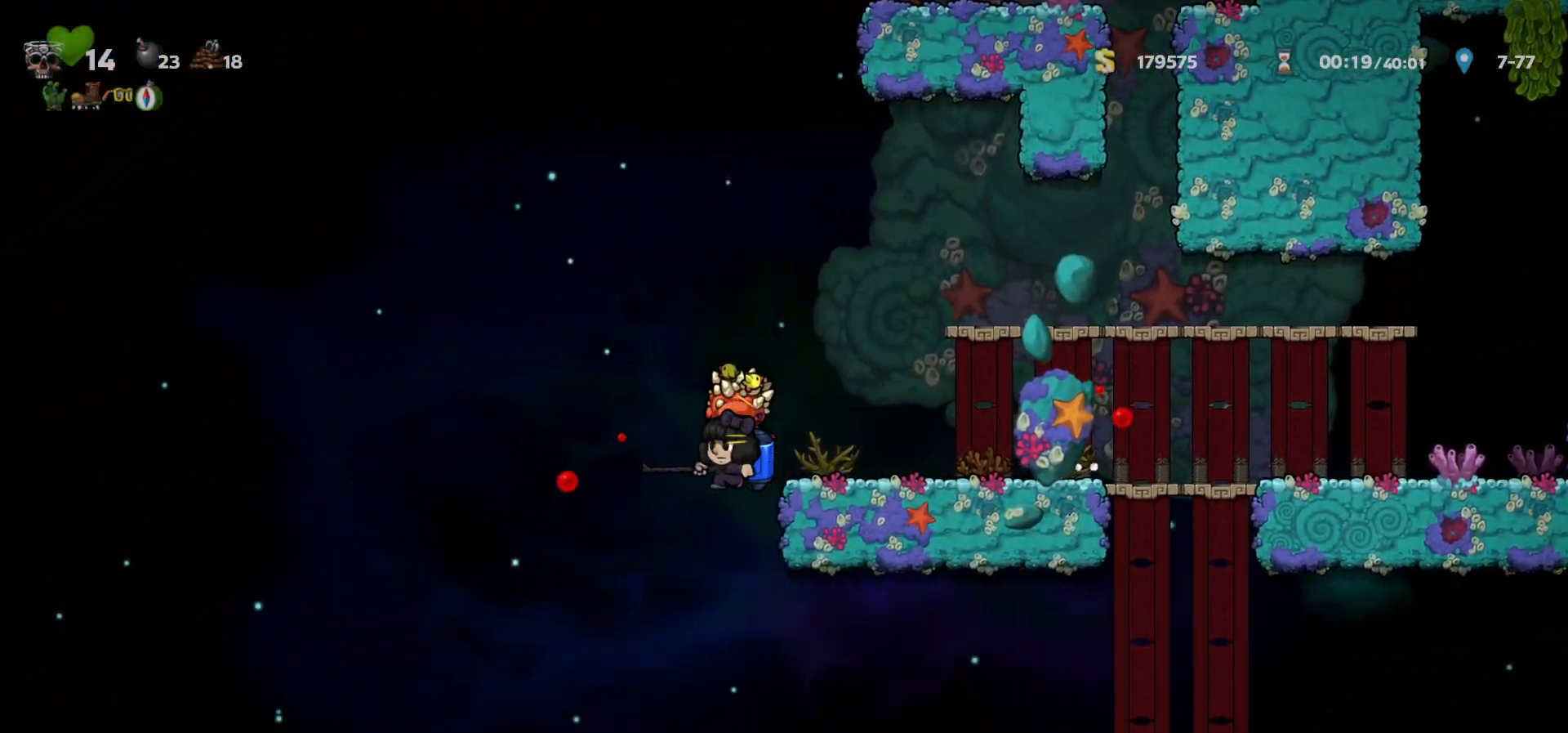
{"keys": [], "events": [[83, "a", "down"], [167, "a", "up"], [317, "left", "up"]]}
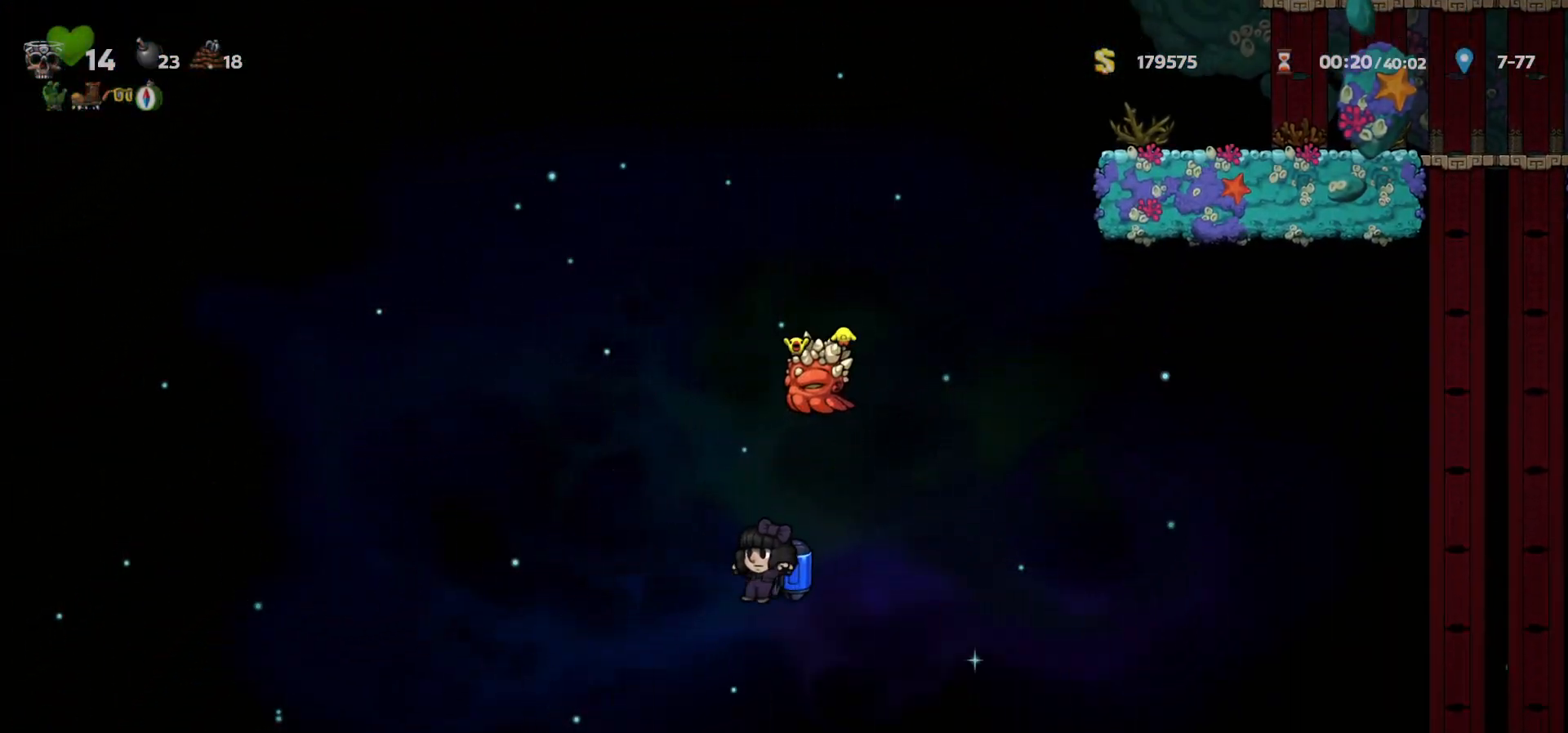
{"keys": [], "events": [[150, "a", "down"], [217, "a", "up"], [250, "c", "down"], [283, "c", "up"]]}
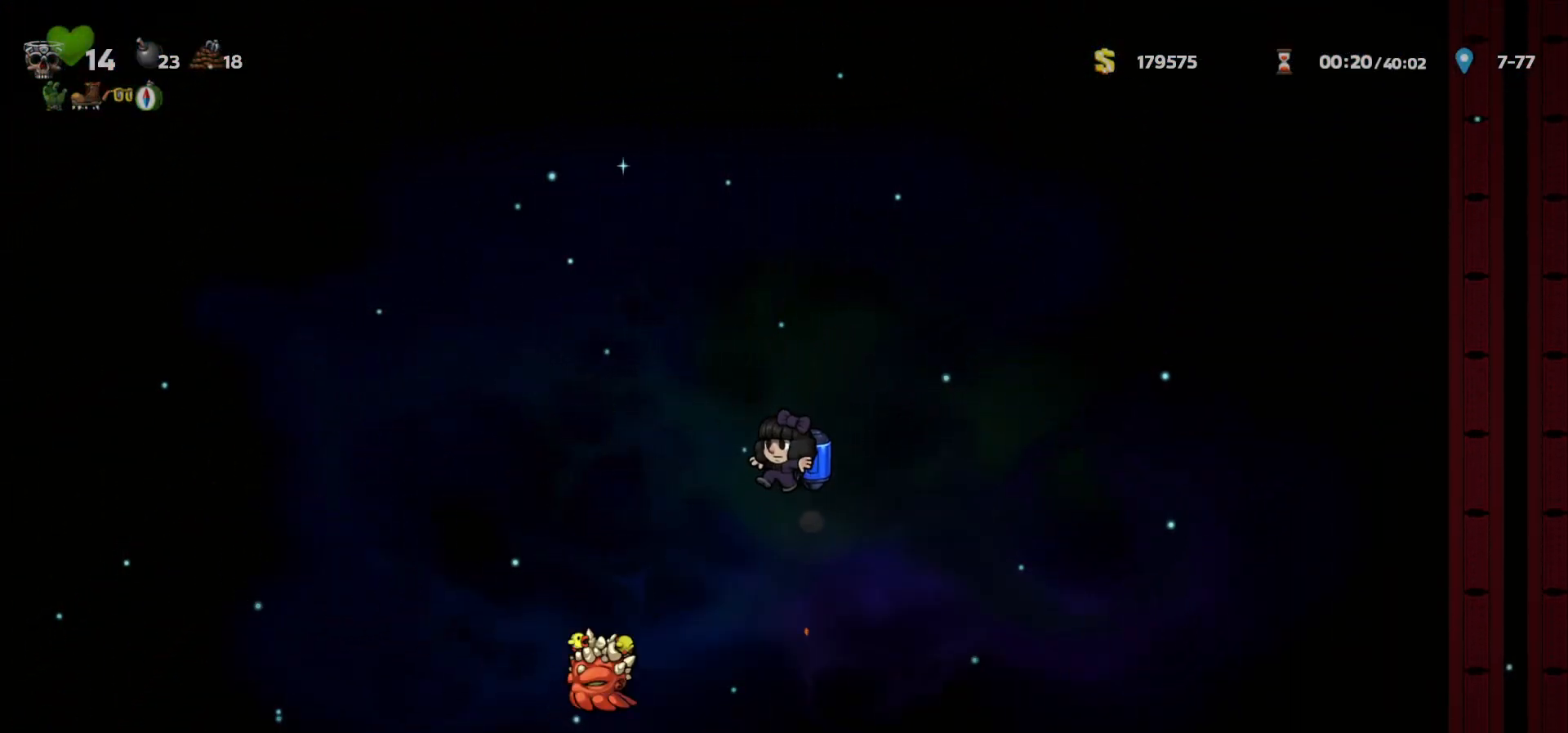
{"keys": ["c", "right"], "events": [[283, "right", "down"], [467, "c", "down"]]}
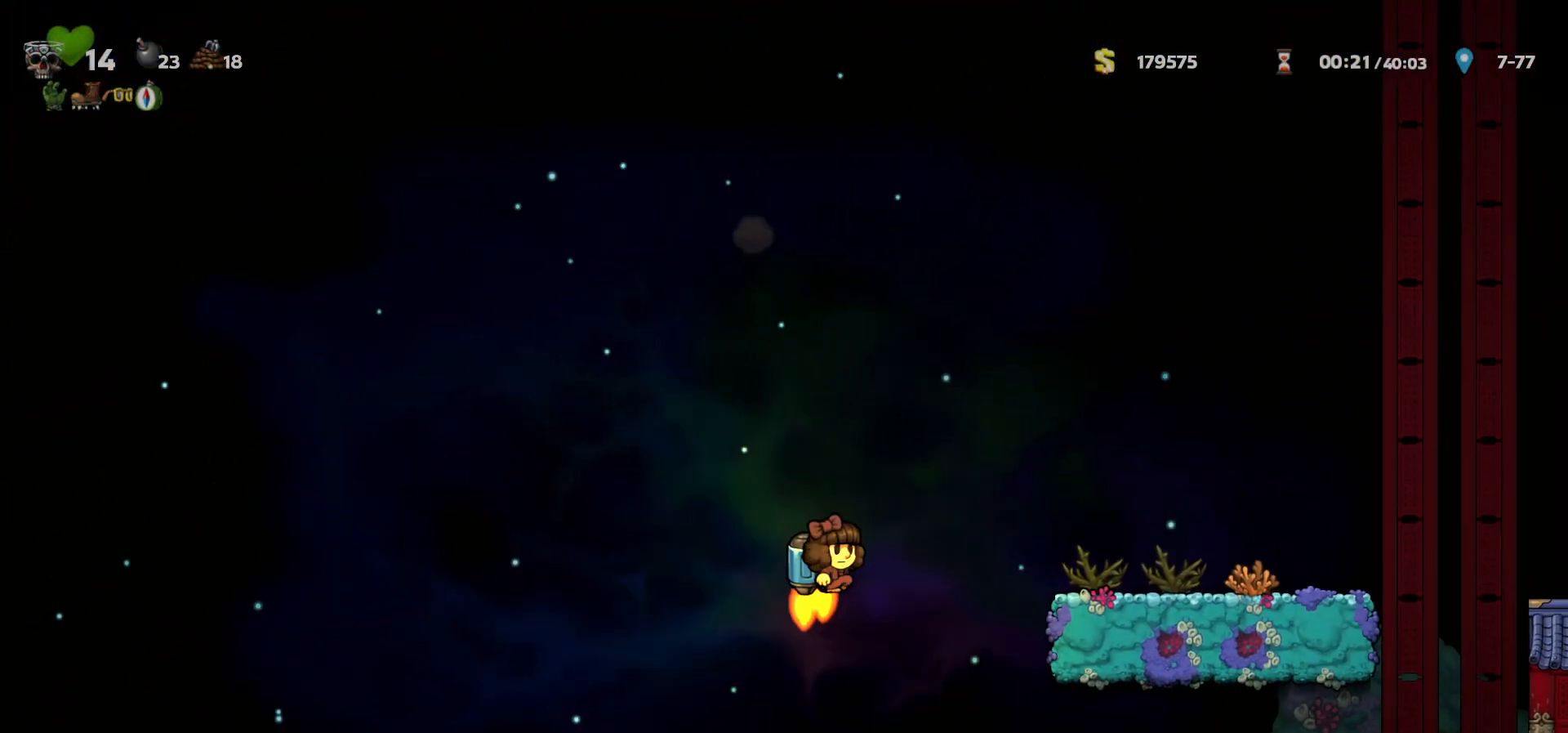
{"keys": ["right"], "events": [[50, "c", "up"]]}
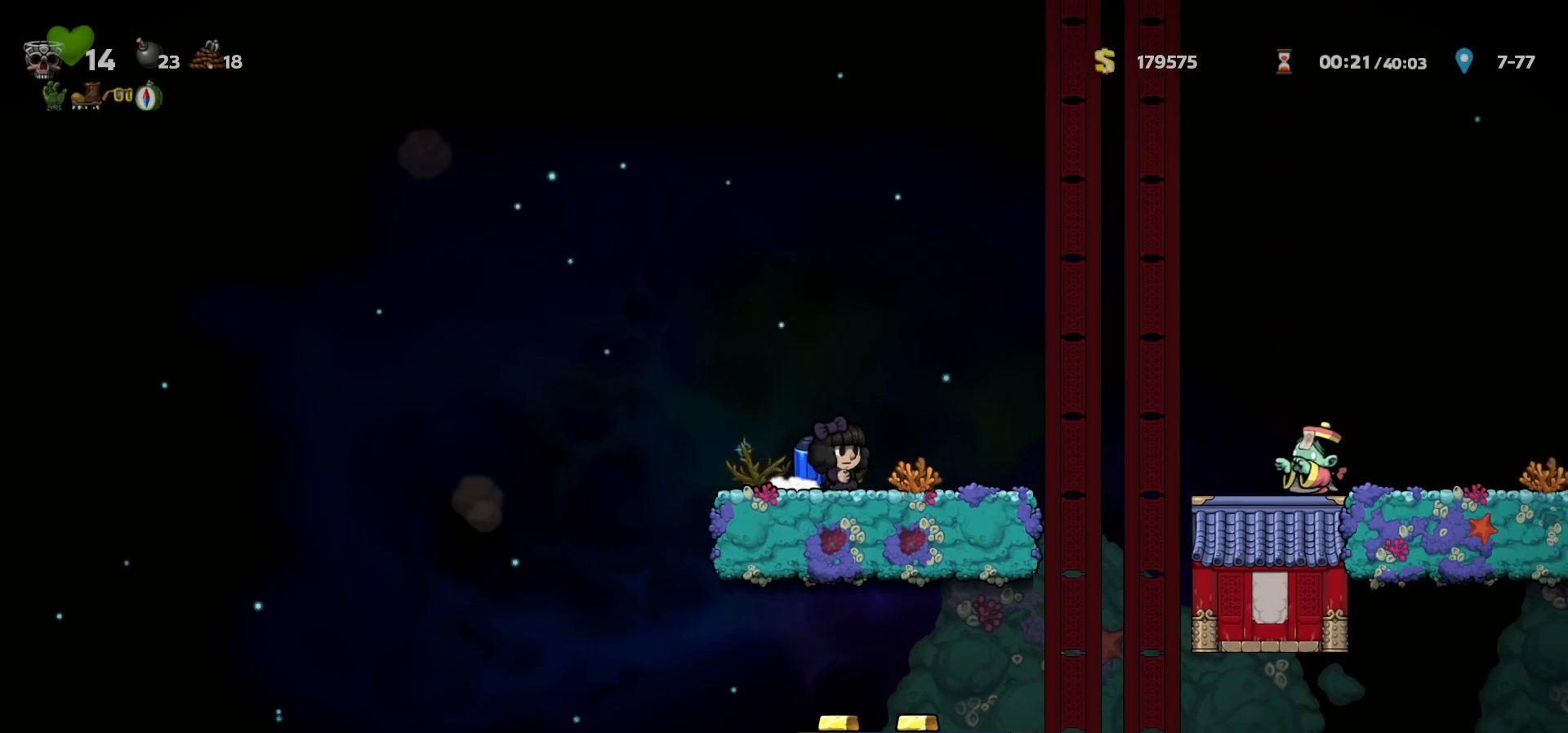
{"keys": [], "events": [[233, "left", "down"], [233, "right", "up"], [267, "c", "down"], [317, "a", "down"], [367, "c", "up"], [383, "a", "up"], [483, "left", "up"]]}
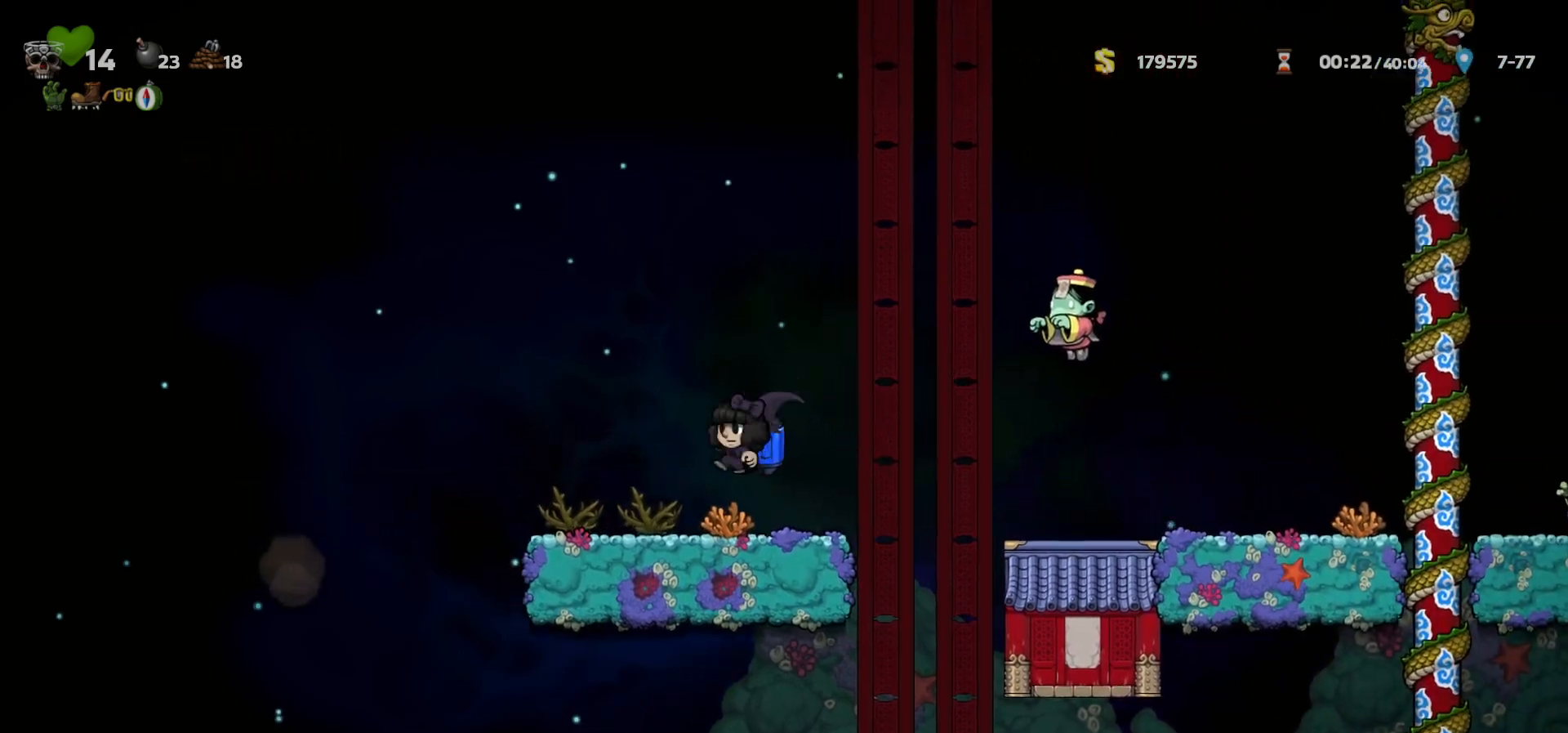
{"keys": ["right"], "events": [[17, "right", "down"], [50, "c", "down"], [117, "c", "up"], [183, "c", "down"], [283, "c", "up"]]}
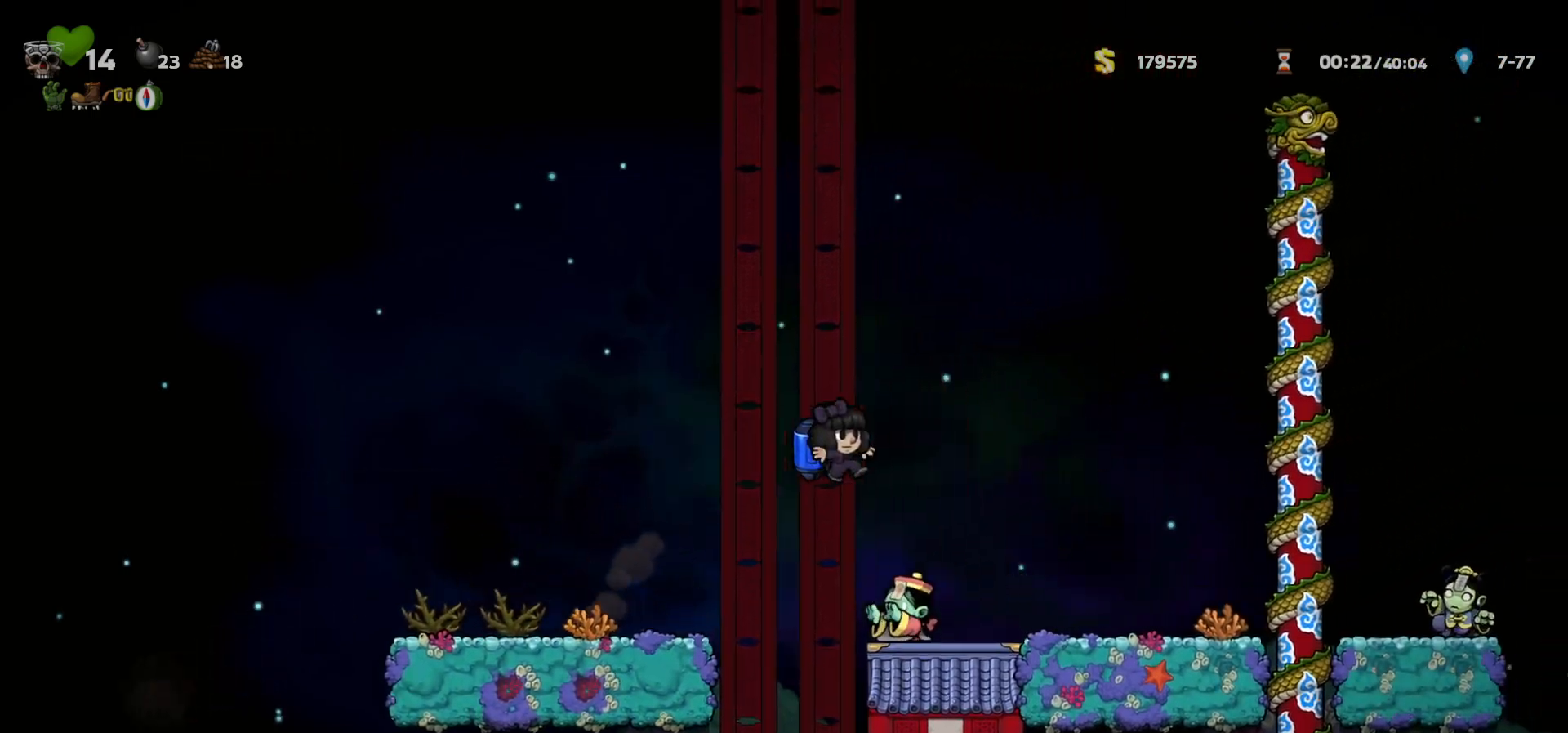
{"keys": ["right"], "events": []}
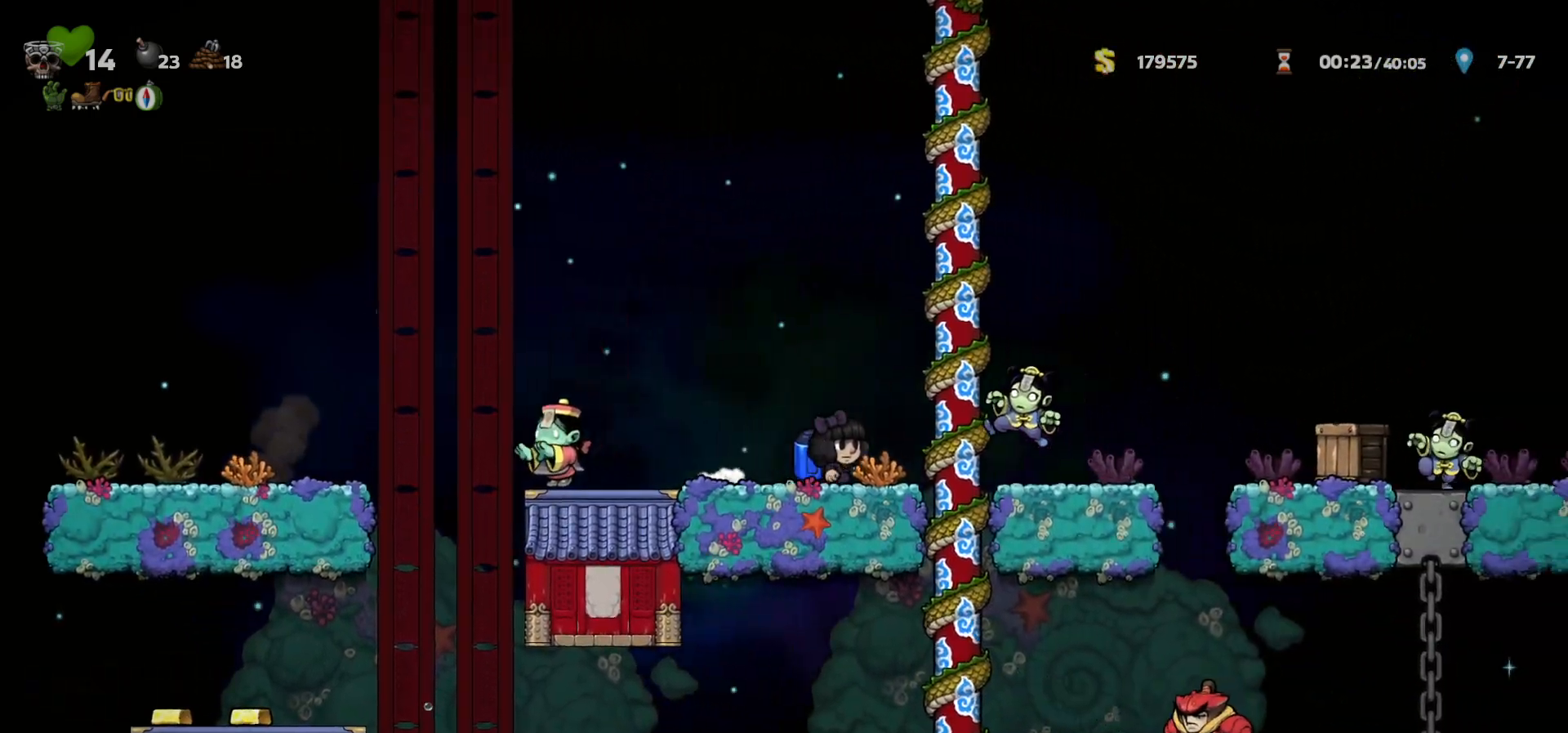
{"keys": ["right"], "events": [[67, "c", "down"], [67, "left", "down"], [67, "right", "up"], [83, "a", "down"], [150, "a", "up"], [150, "c", "up"], [150, "left", "up"], [150, "right", "down"]]}
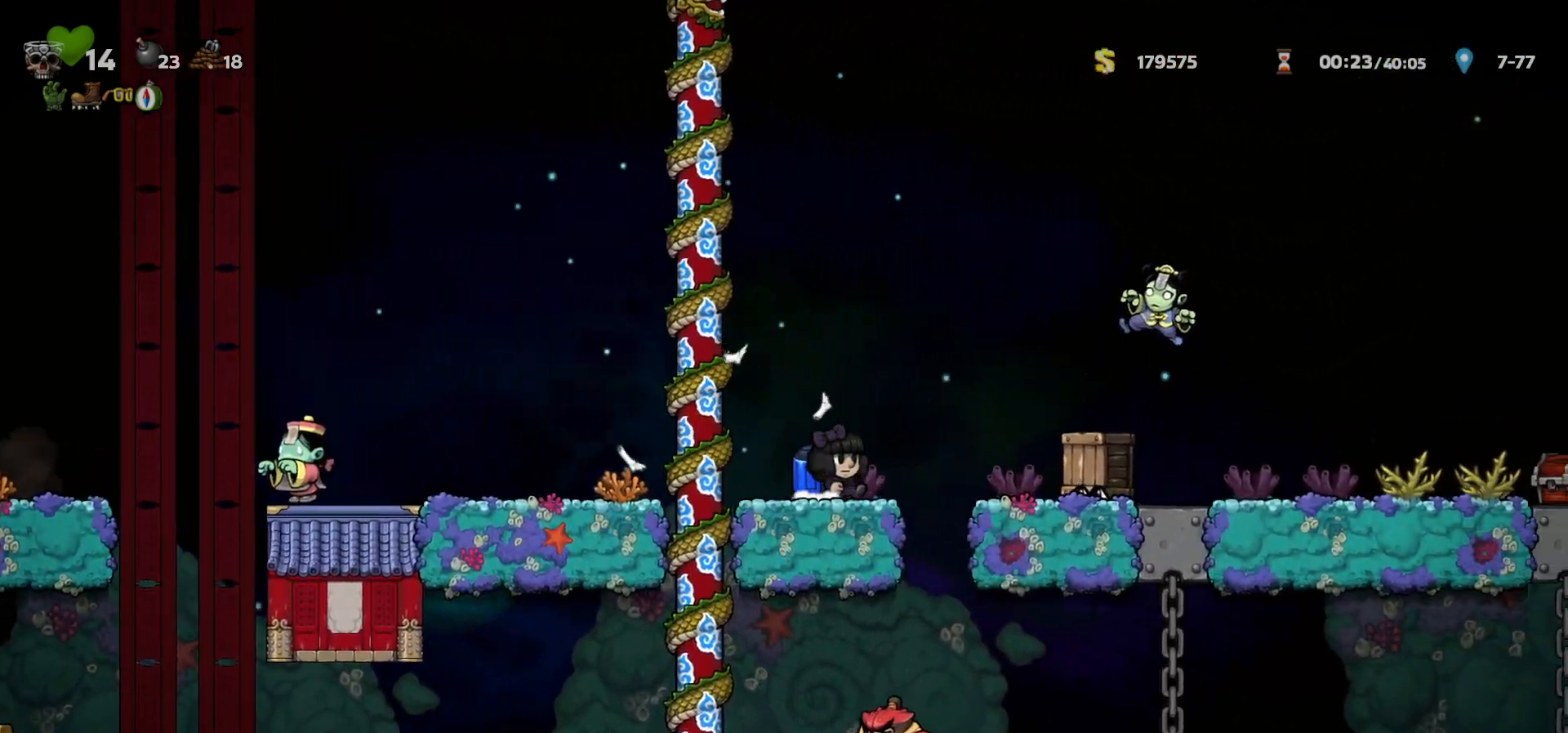
{"keys": ["a", "right"], "events": [[33, "c", "down"], [67, "a", "down"], [117, "c", "up"], [133, "a", "up"], [233, "right", "up"], [267, "right", "down"], [450, "a", "down"]]}
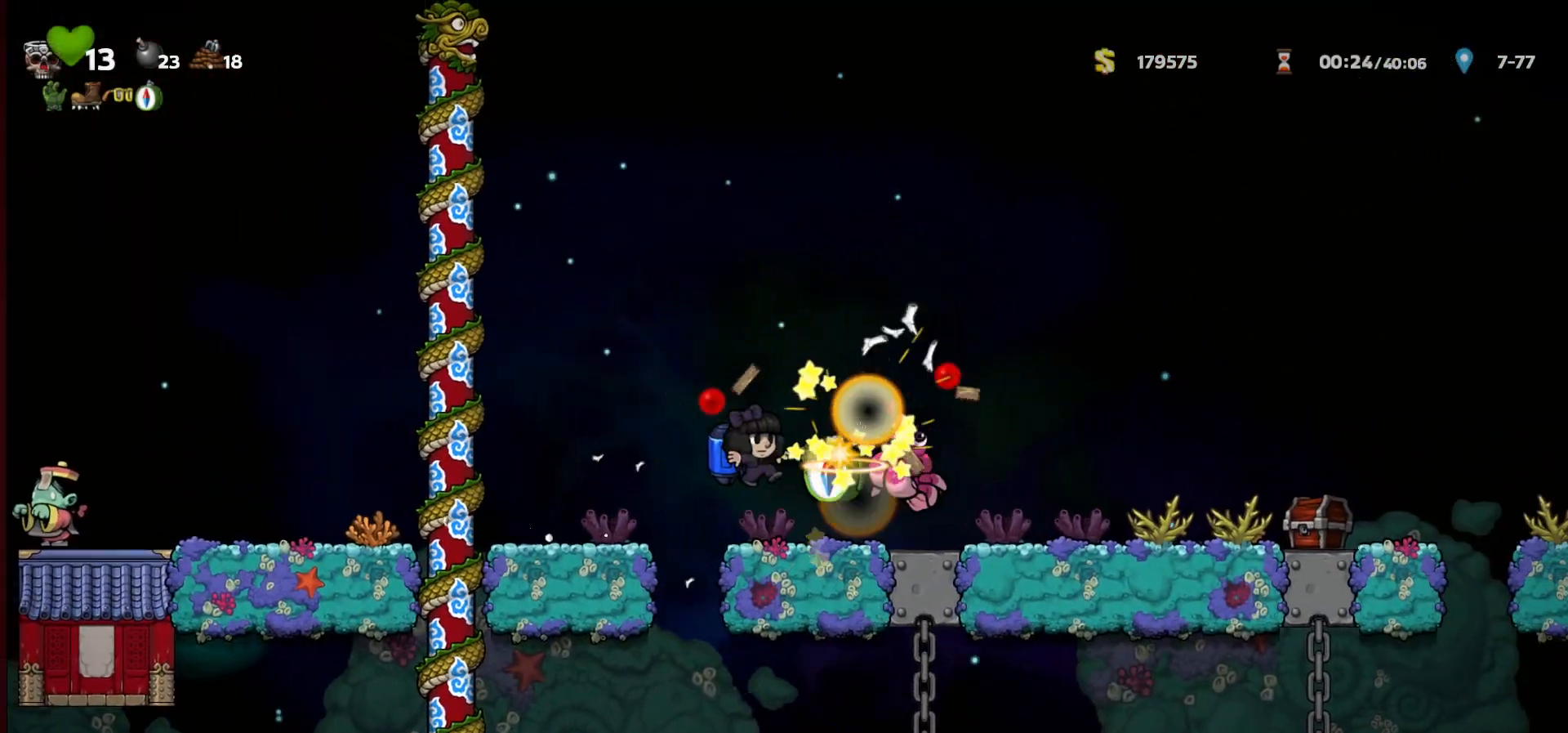
{"keys": ["right"], "events": [[17, "a", "up"]]}
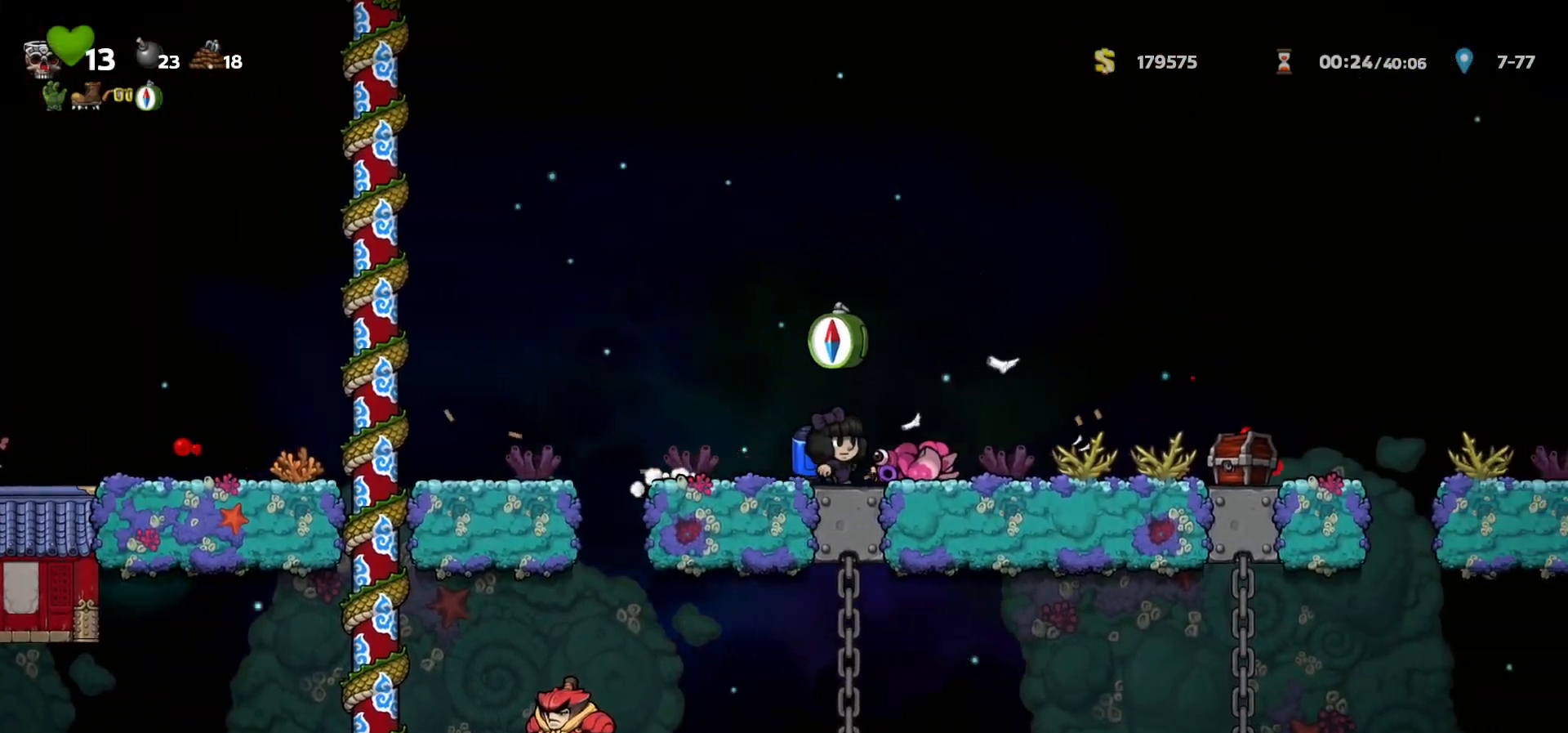
{"keys": ["right"], "events": [[217, "a", "down"], [300, "a", "up"]]}
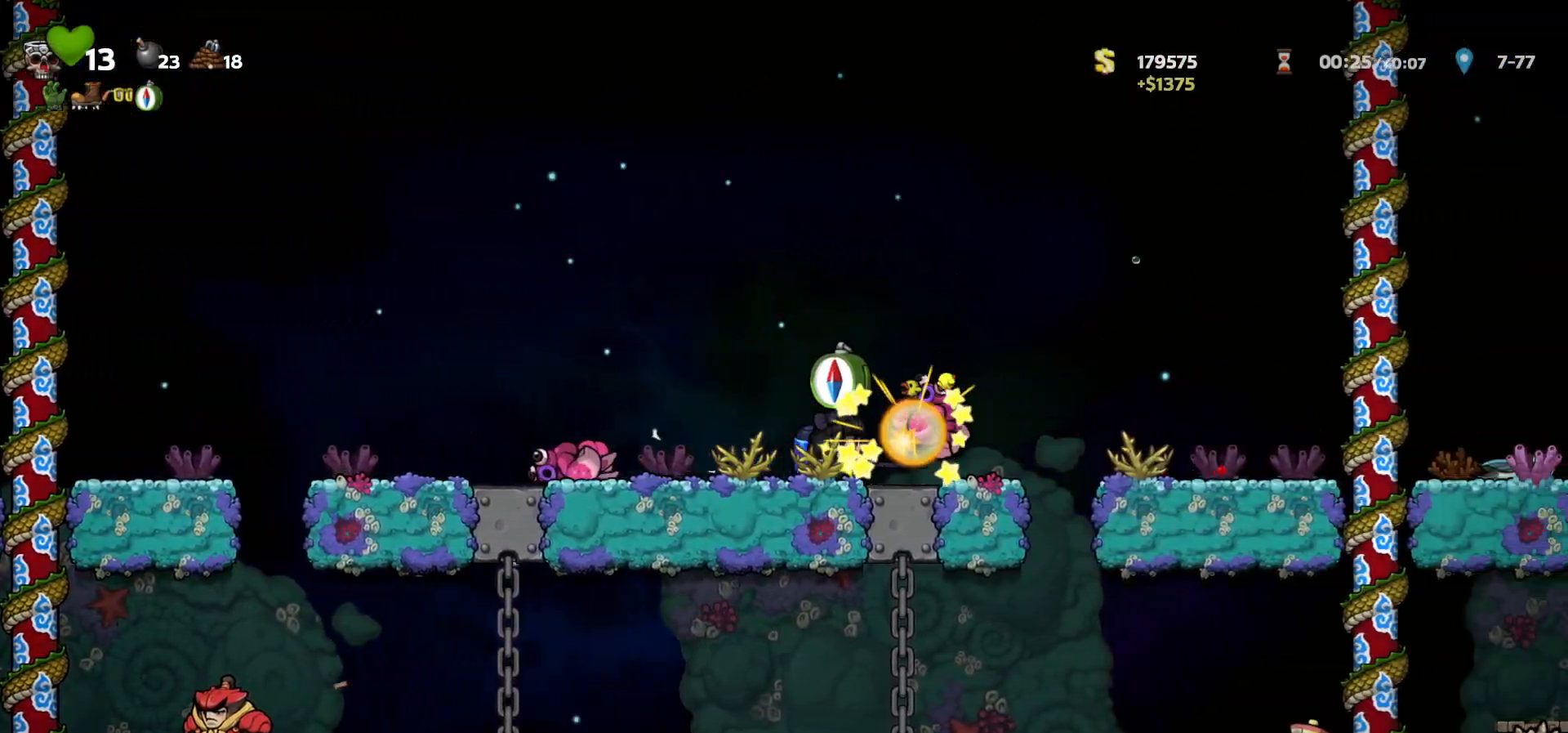
{"keys": ["a"], "events": [[50, "a", "down"], [167, "a", "up"], [417, "right", "up"], [483, "a", "down"]]}
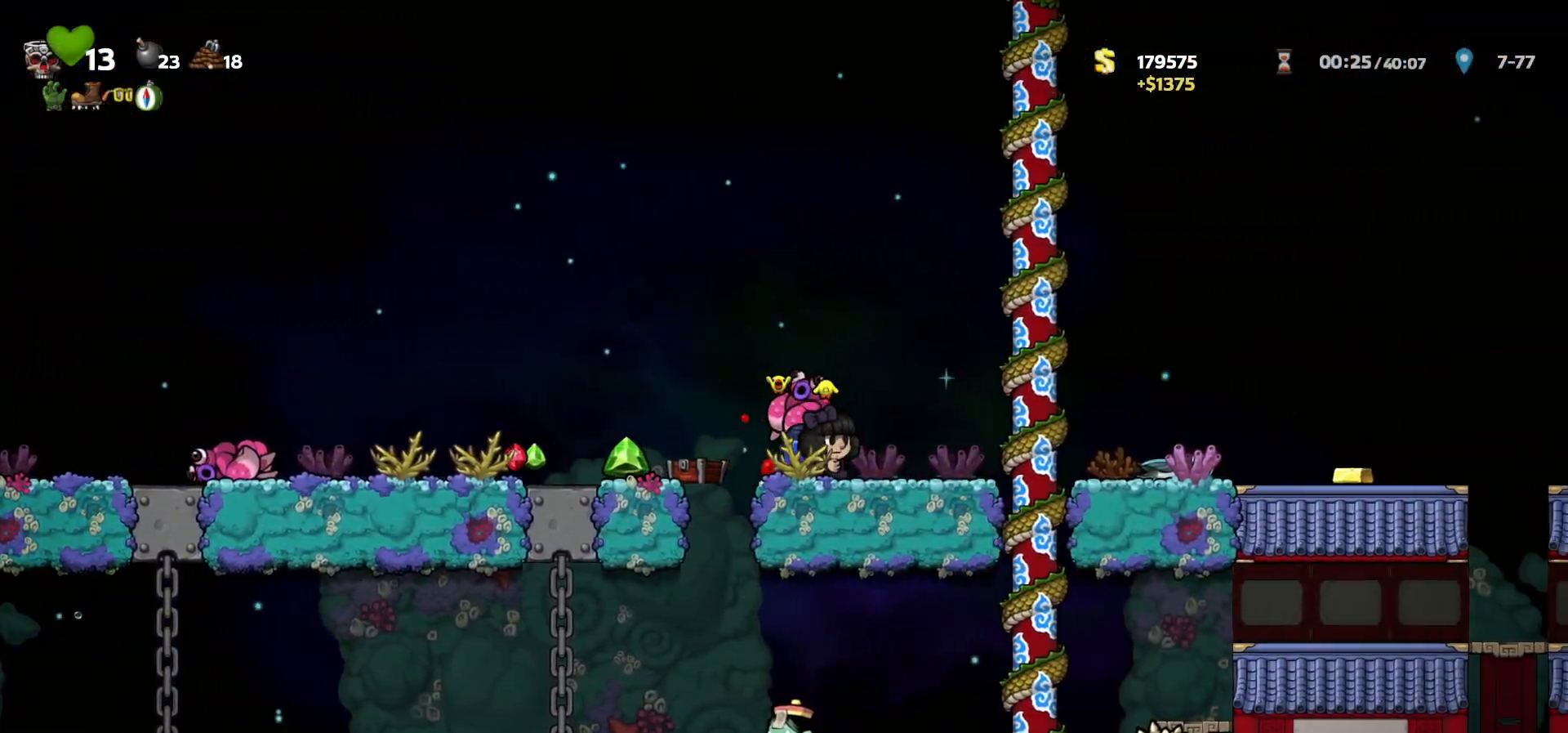
{"keys": [], "events": [[67, "a", "up"], [67, "left", "down"], [233, "left", "up"], [317, "a", "down"], [383, "a", "up"]]}
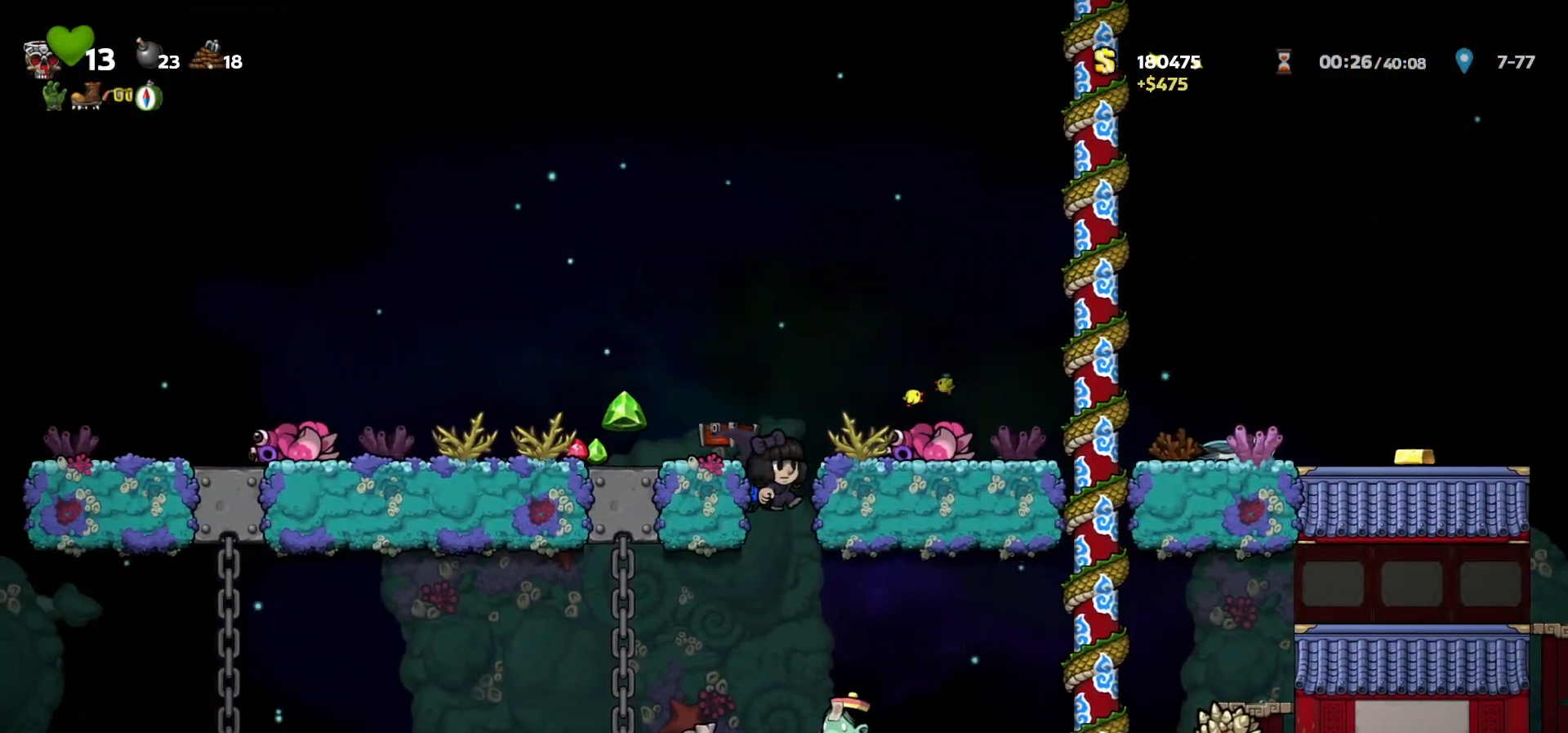
{"keys": ["right"], "events": [[83, "right", "down"]]}
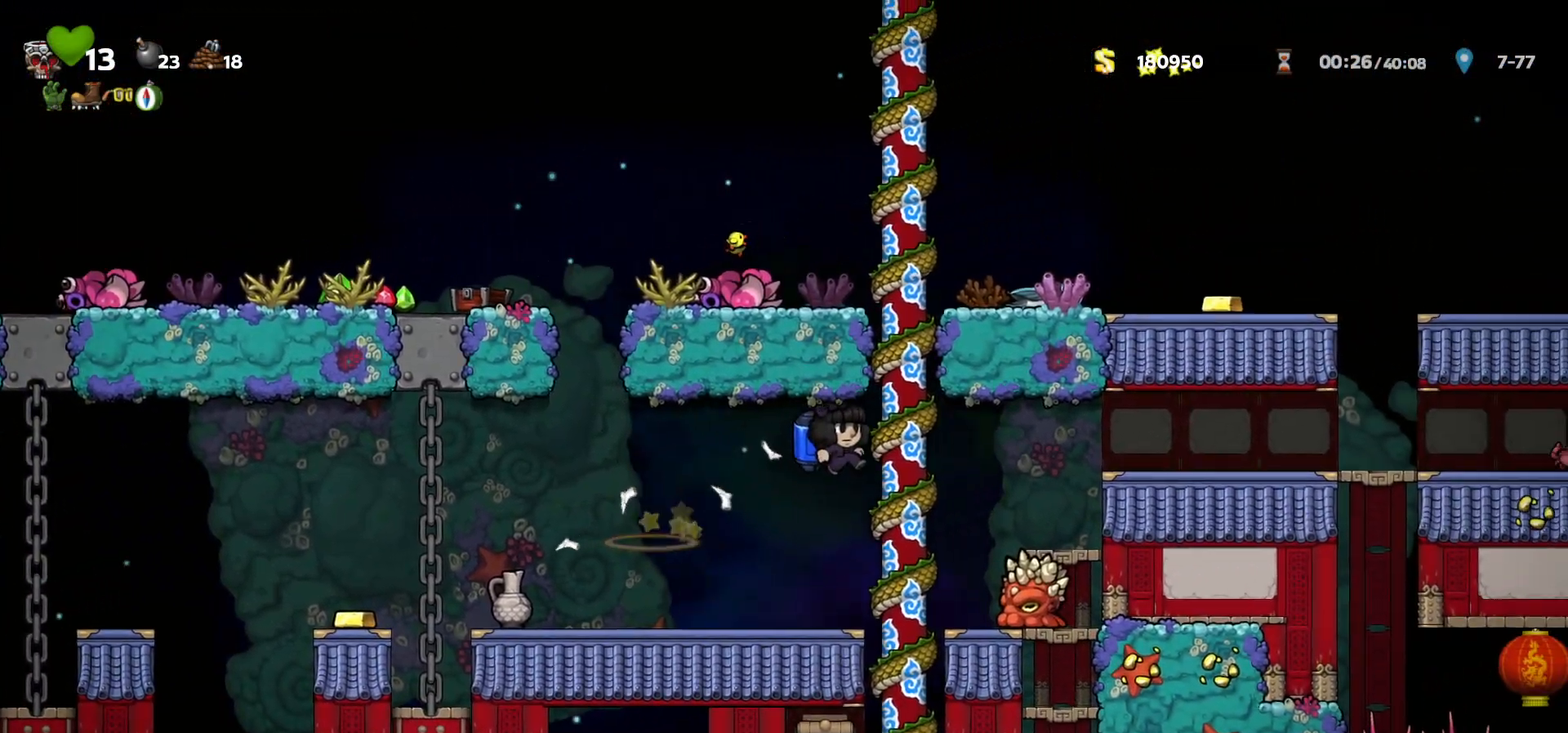
{"keys": ["right"], "events": [[183, "c", "down"], [250, "a", "down"], [250, "c", "up"], [250, "right", "up"], [283, "right", "down"], [317, "a", "up"], [350, "right", "up"], [433, "right", "down"]]}
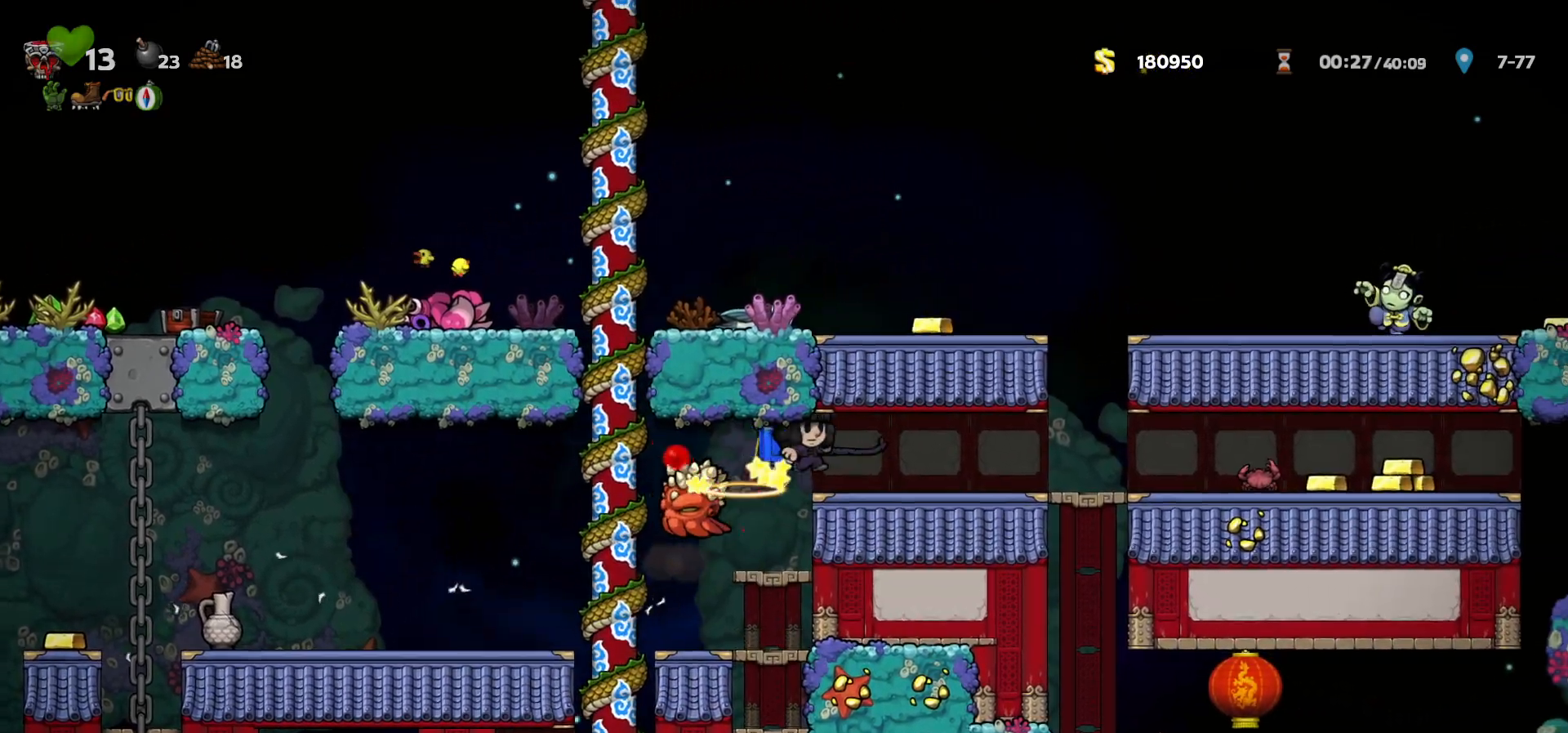
{"keys": ["right"], "events": []}
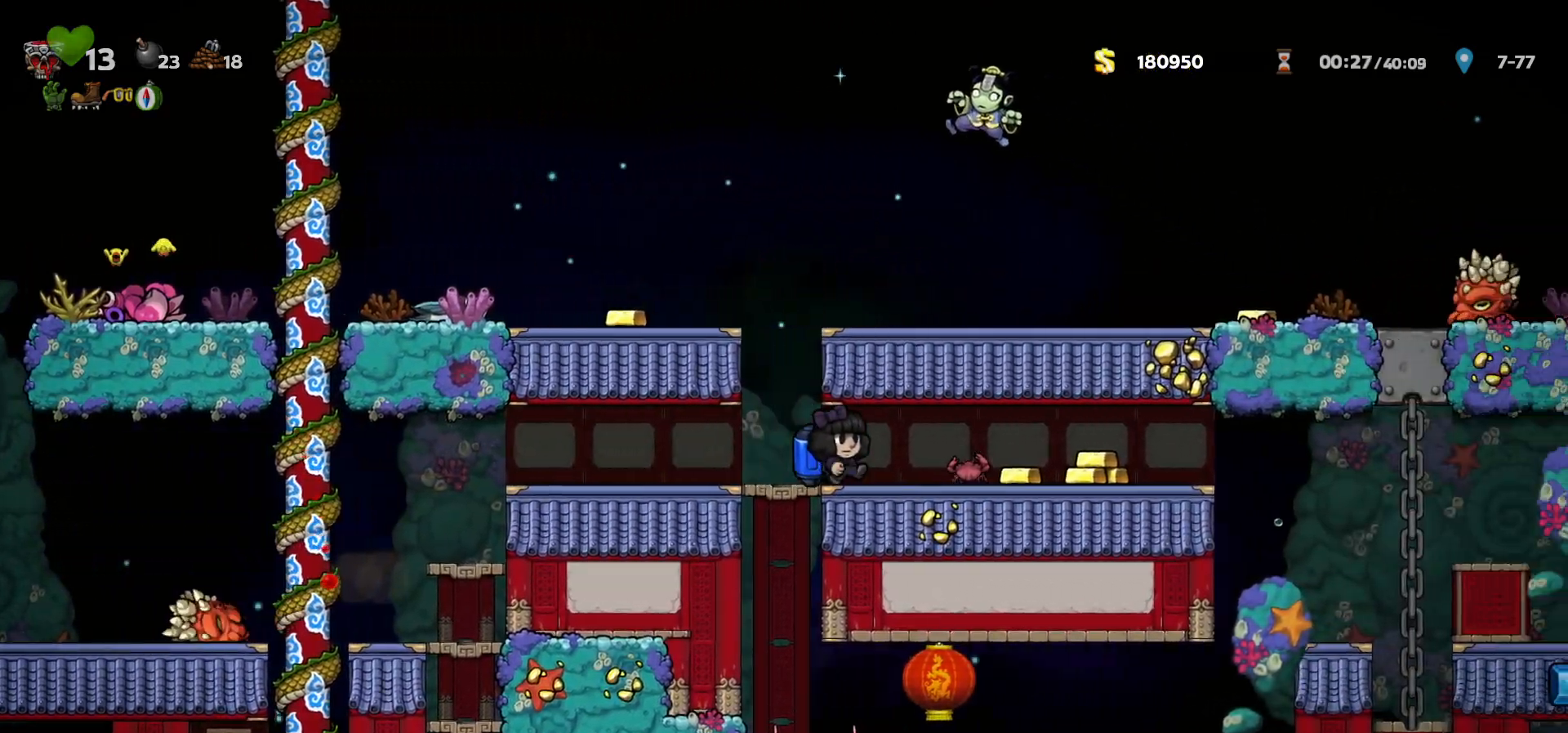
{"keys": ["right"], "events": [[433, "a", "down"], [500, "a", "up"]]}
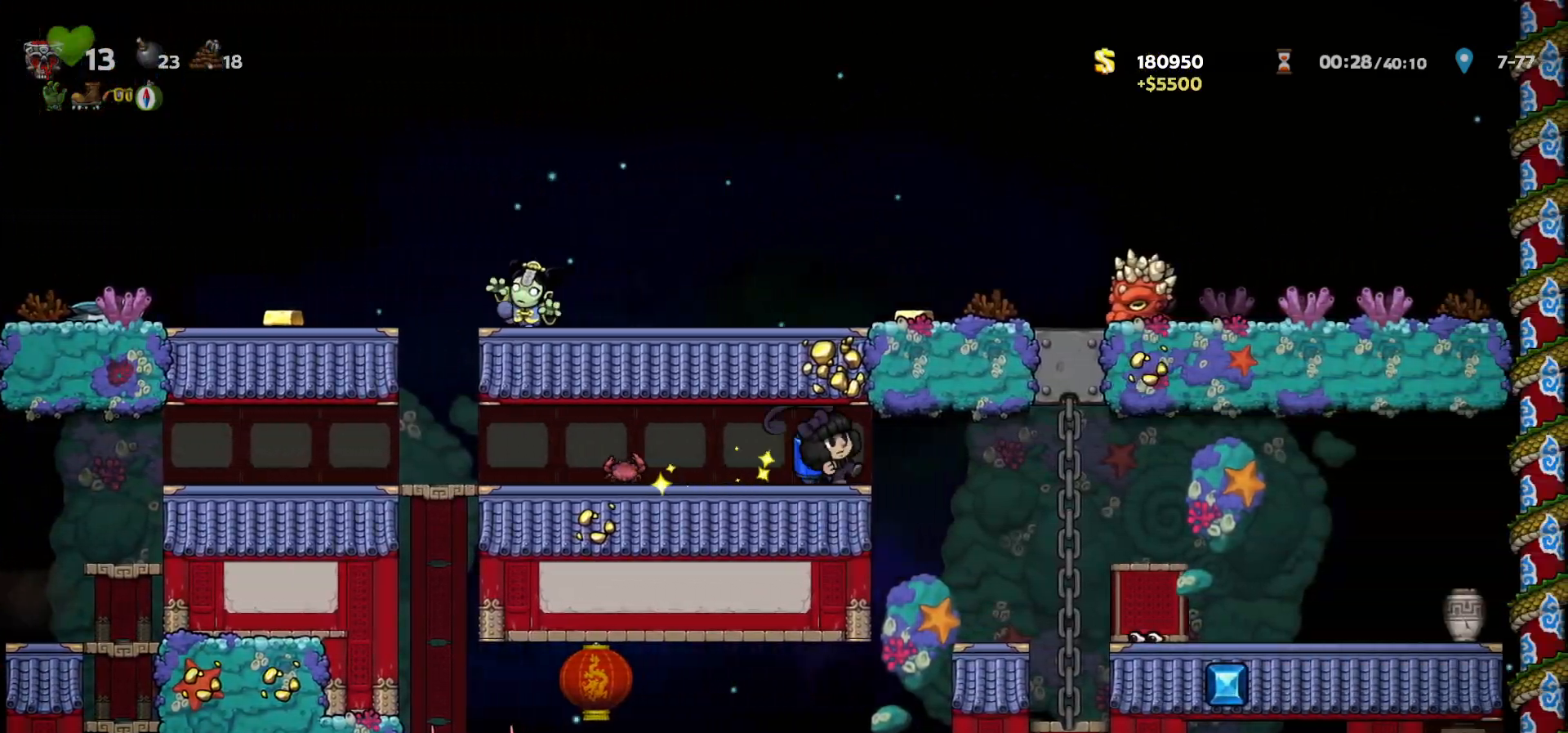
{"keys": ["right"], "events": [[100, "right", "up"], [350, "a", "down"], [383, "right", "down"], [433, "a", "up"]]}
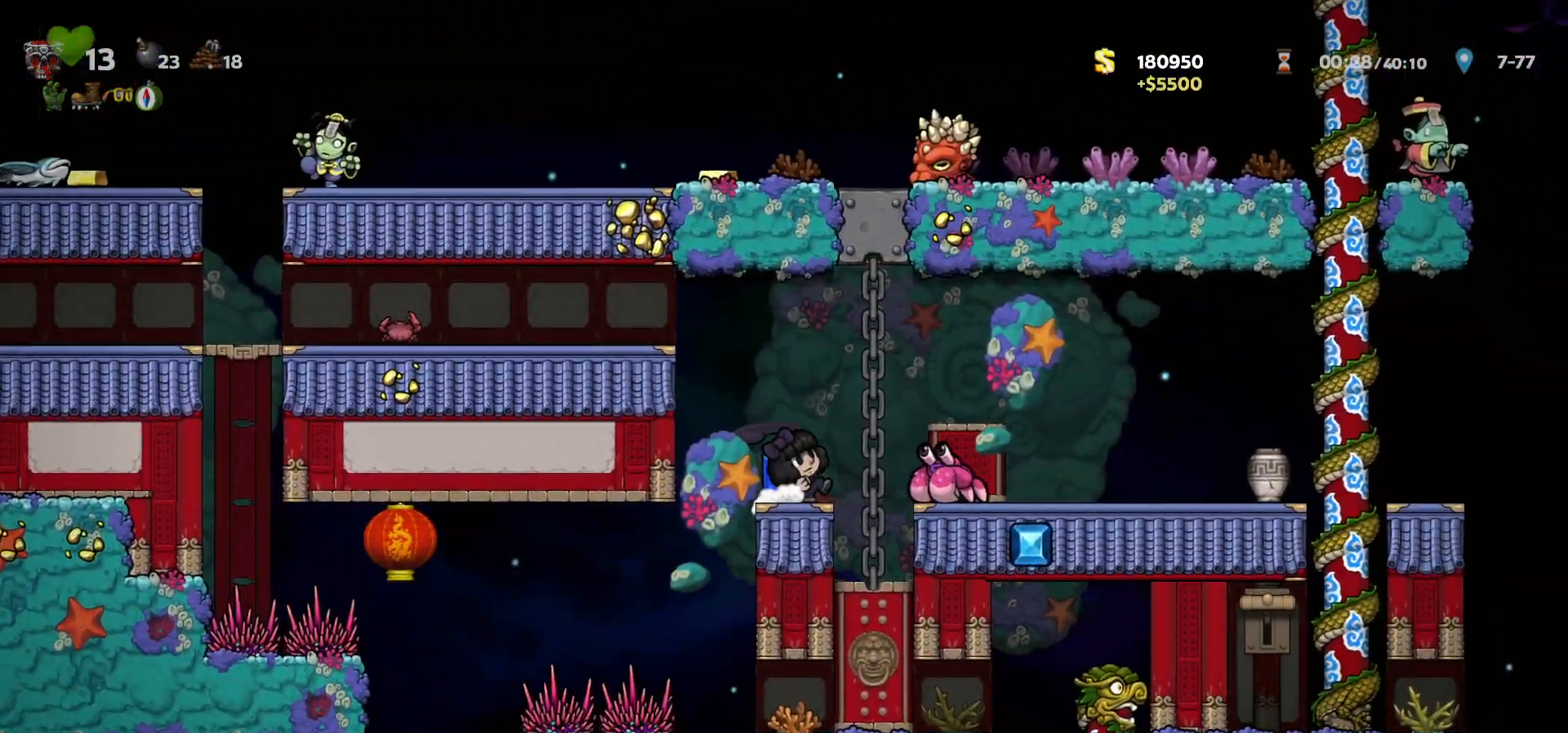
{"keys": ["c", "left"], "events": [[33, "right", "up"], [67, "left", "down"], [233, "left", "up"], [417, "left", "down"], [483, "c", "down"]]}
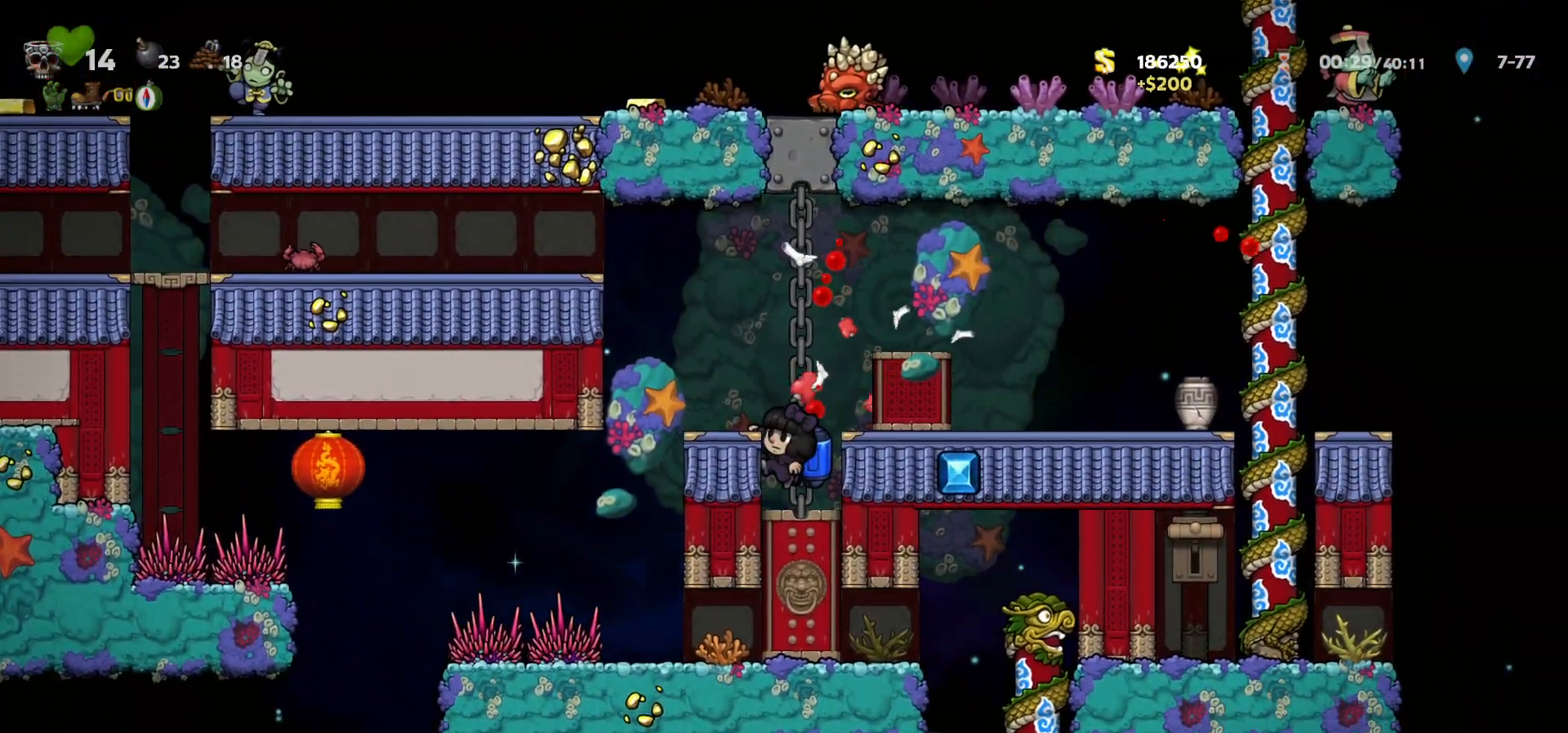
{"keys": [], "events": [[183, "c", "up"], [267, "left", "up"], [367, "a", "down"], [433, "a", "up"]]}
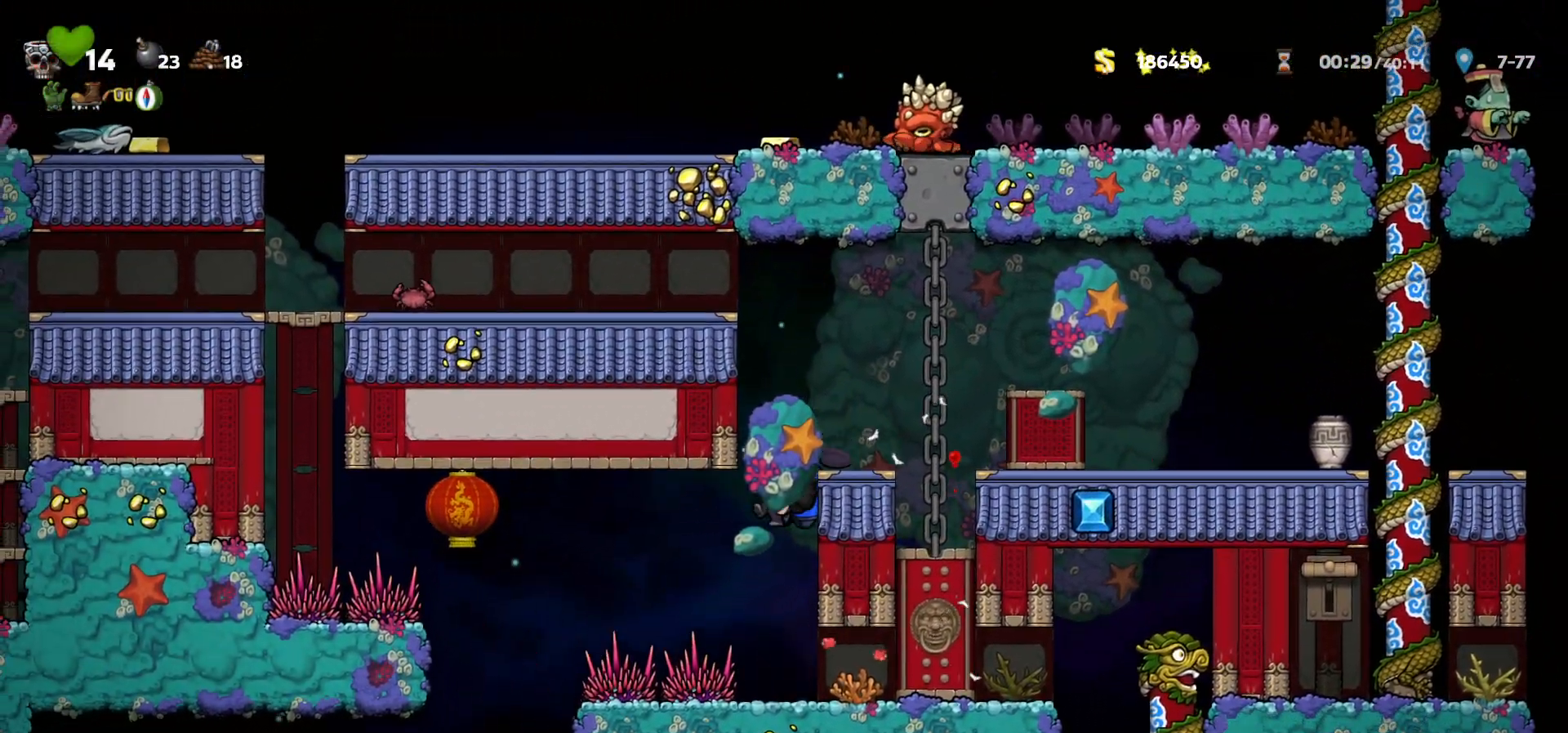
{"keys": ["left"], "events": [[233, "left", "down"], [250, "a", "down"], [317, "a", "up"]]}
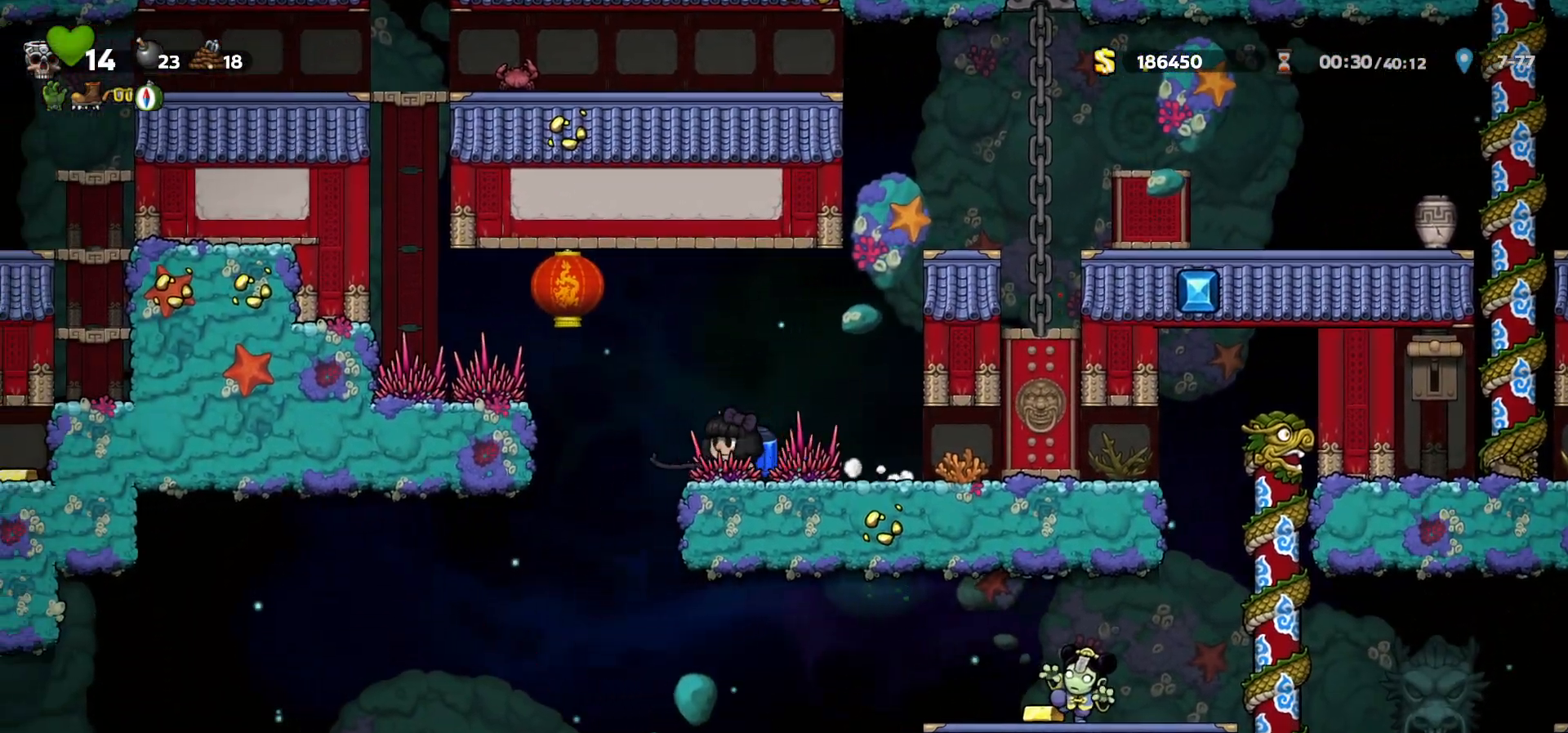
{"keys": [], "events": [[167, "left", "up"]]}
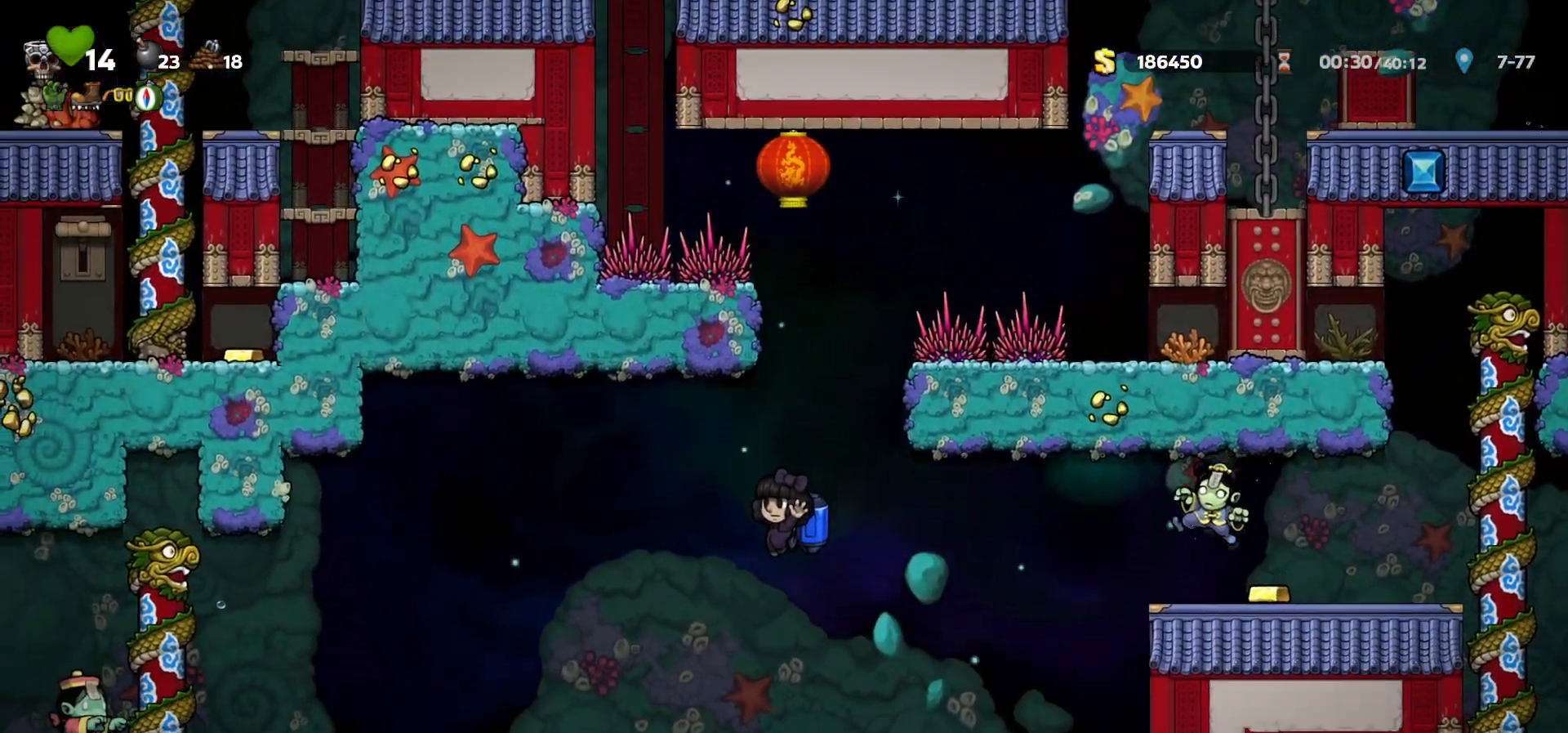
{"keys": [], "events": [[33, "left", "down"], [67, "c", "down"], [133, "c", "up"], [300, "left", "up"]]}
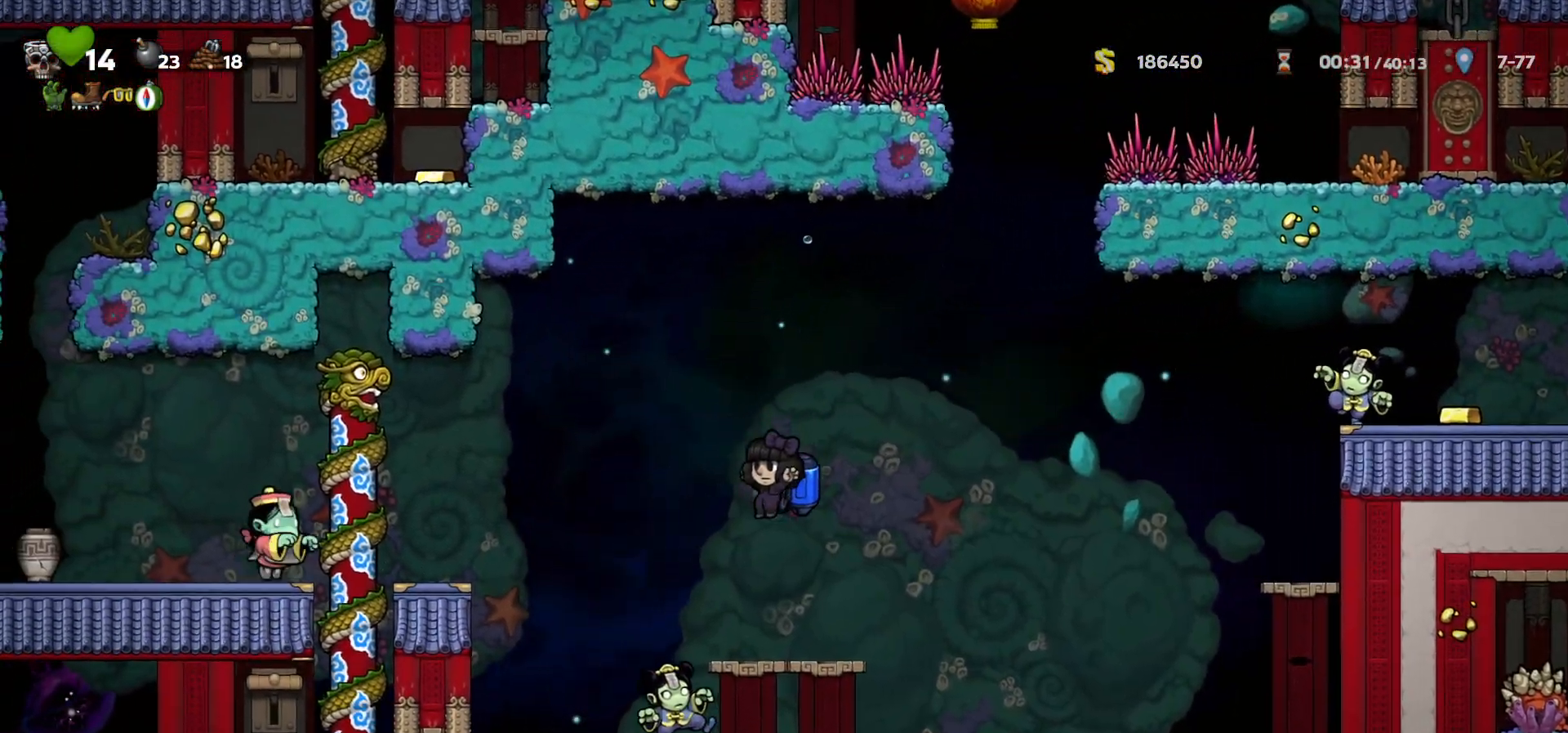
{"keys": [], "events": [[50, "right", "down"], [367, "right", "up"]]}
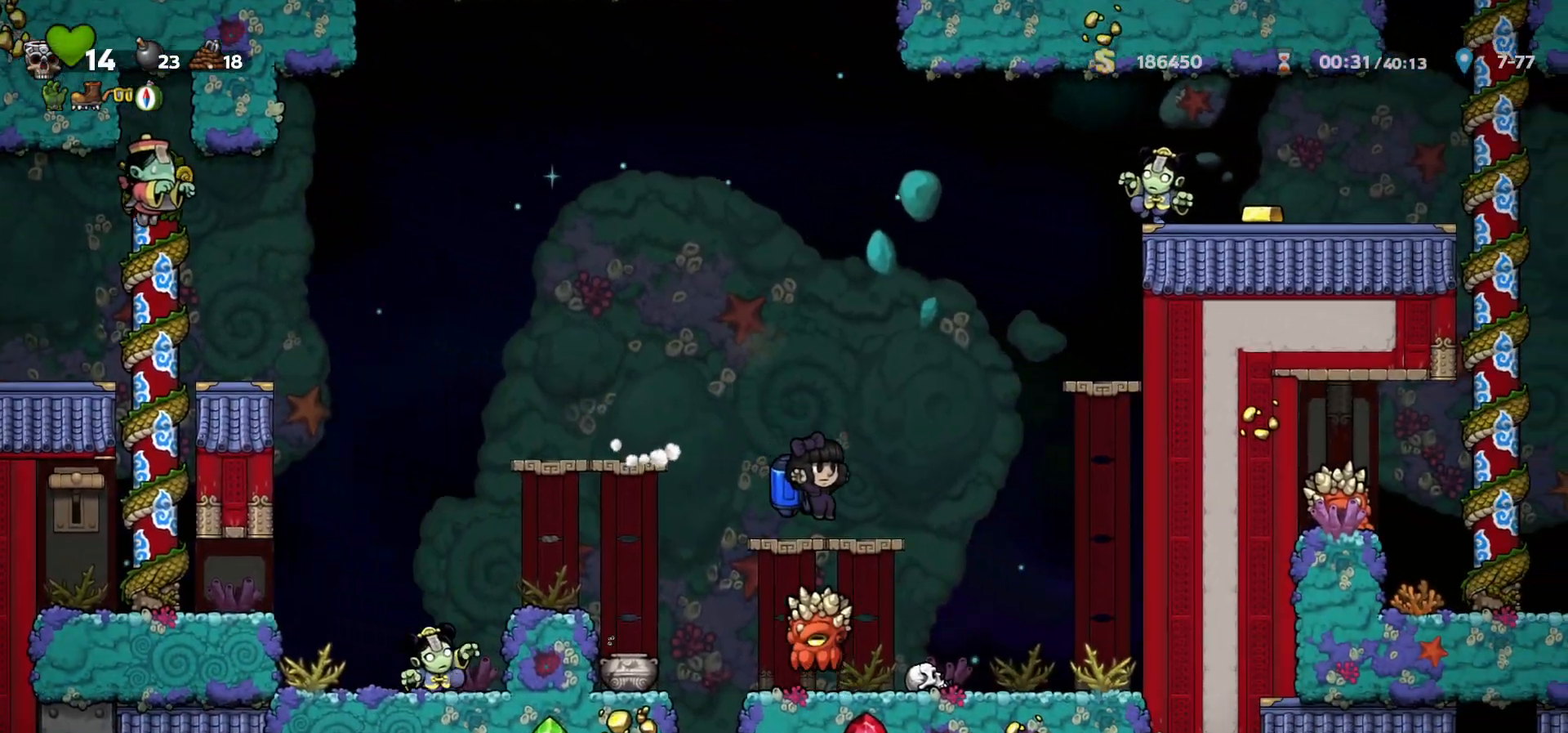
{"keys": ["a", "c", "left"], "events": [[50, "right", "down"], [167, "c", "down"], [300, "c", "up"], [433, "right", "up"], [450, "c", "down"], [450, "left", "down"], [467, "a", "down"]]}